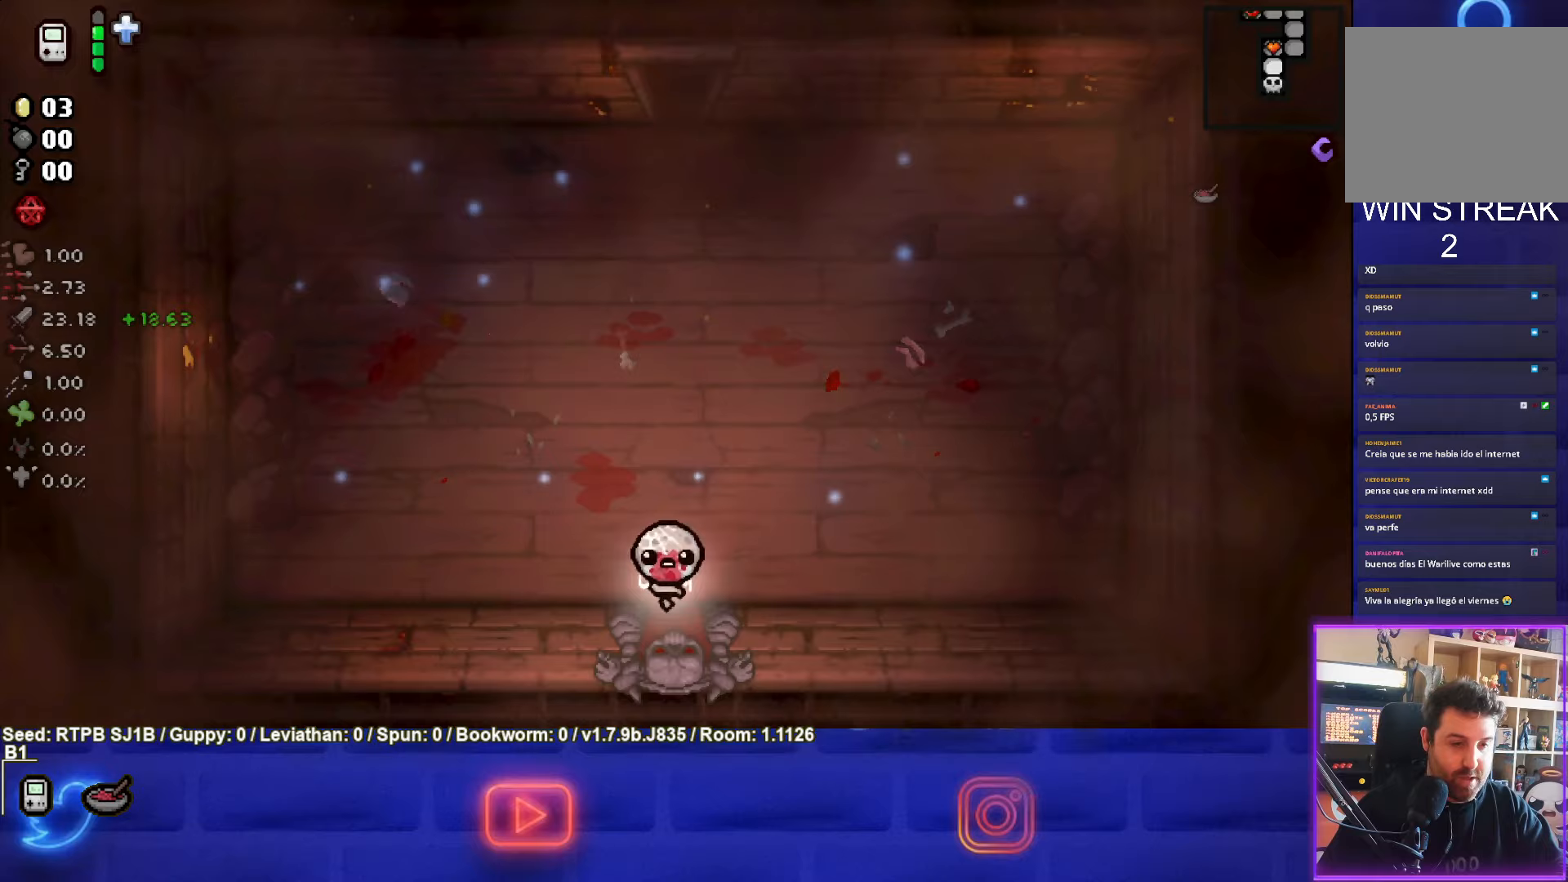
Gameplay with a controller (PlayStation layout); each line is a JSON object with the inputs held at the frame after it. "events" lists button and stick changes between this image and that frame as [ms after this image, input, new state], when the widget could be followed in between. Not read: right_stick.
{"buttons": ["CROSS"], "left_stick": "center", "events": [[200, "CROSS", "down"], [267, "left_stick", "center"]]}
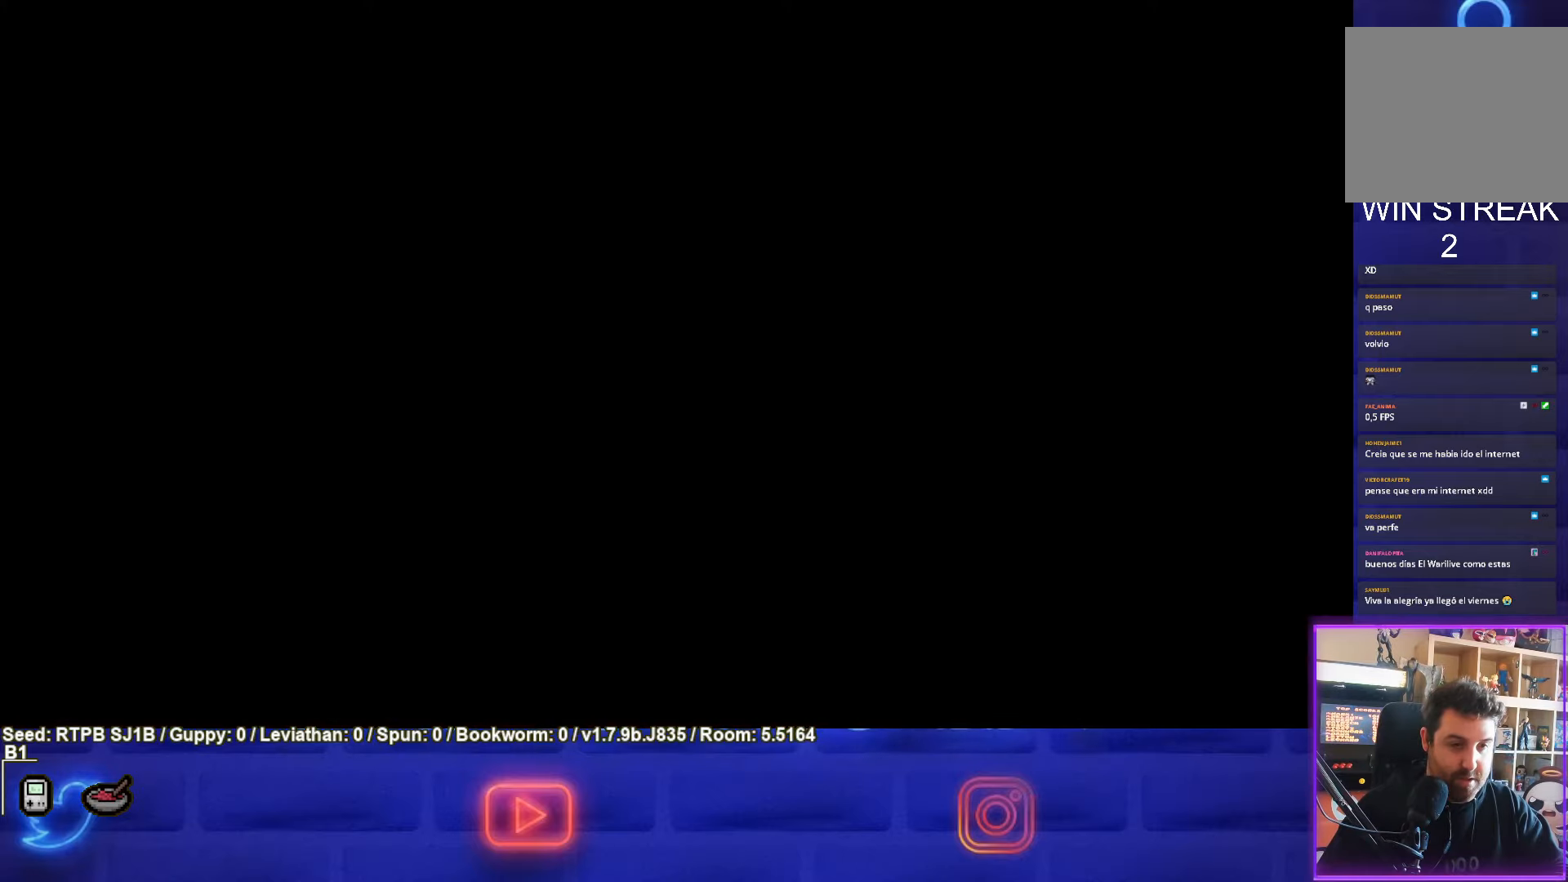
{"buttons": ["CROSS"], "left_stick": "center", "events": [[117, "CROSS", "up"], [200, "CROSS", "down"]]}
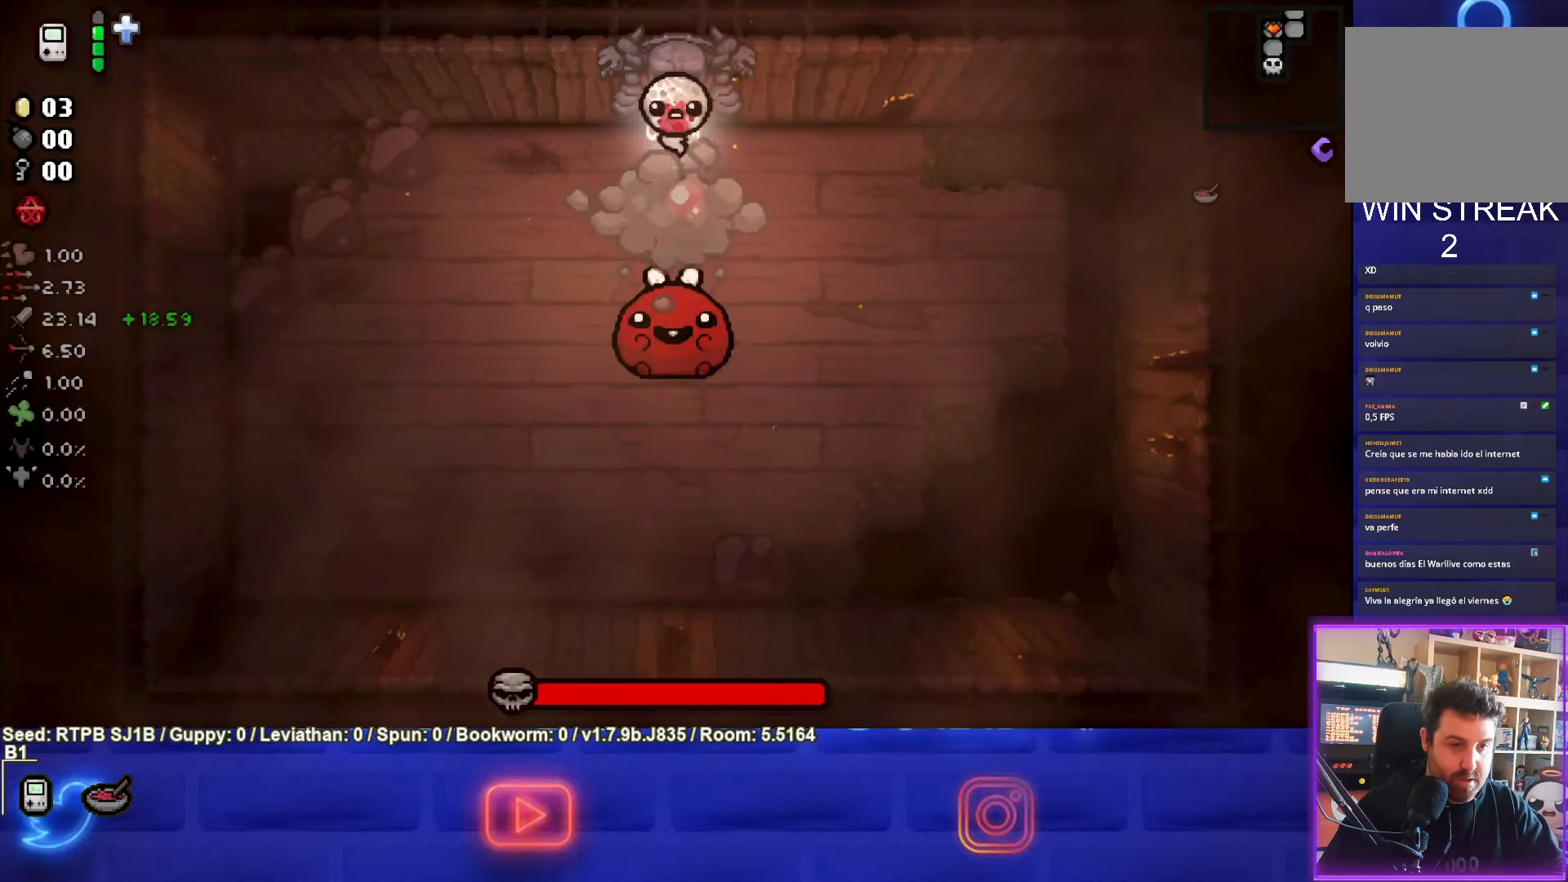
{"buttons": ["CROSS"], "left_stick": "center", "events": [[167, "left_stick", "down"], [317, "left_stick", "center"]]}
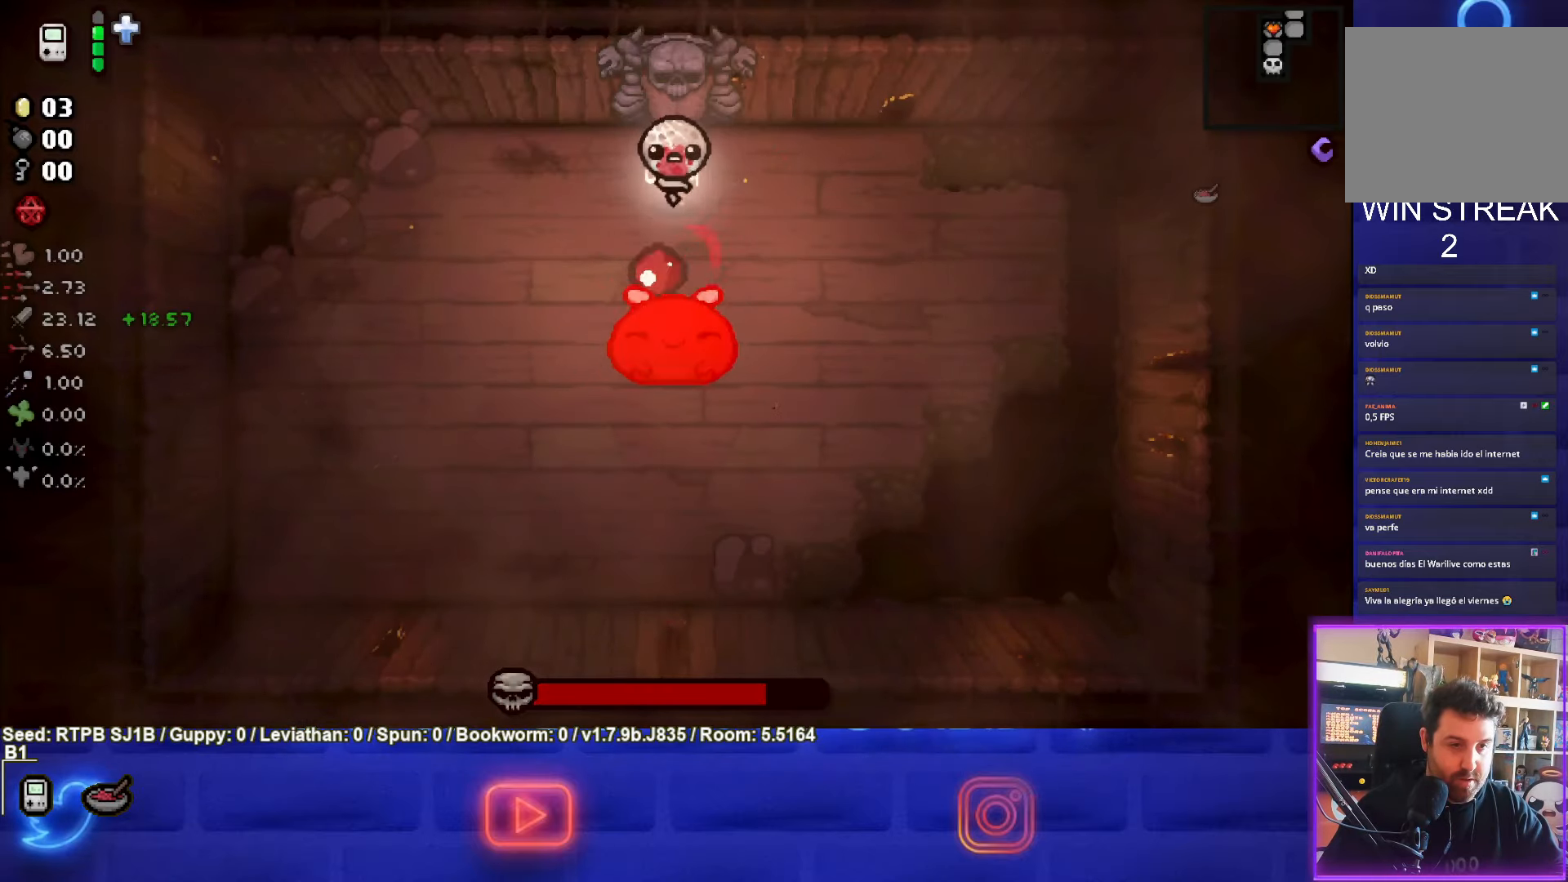
{"buttons": ["CROSS"], "left_stick": "center", "events": [[450, "left_stick", "up"], [500, "left_stick", "center"]]}
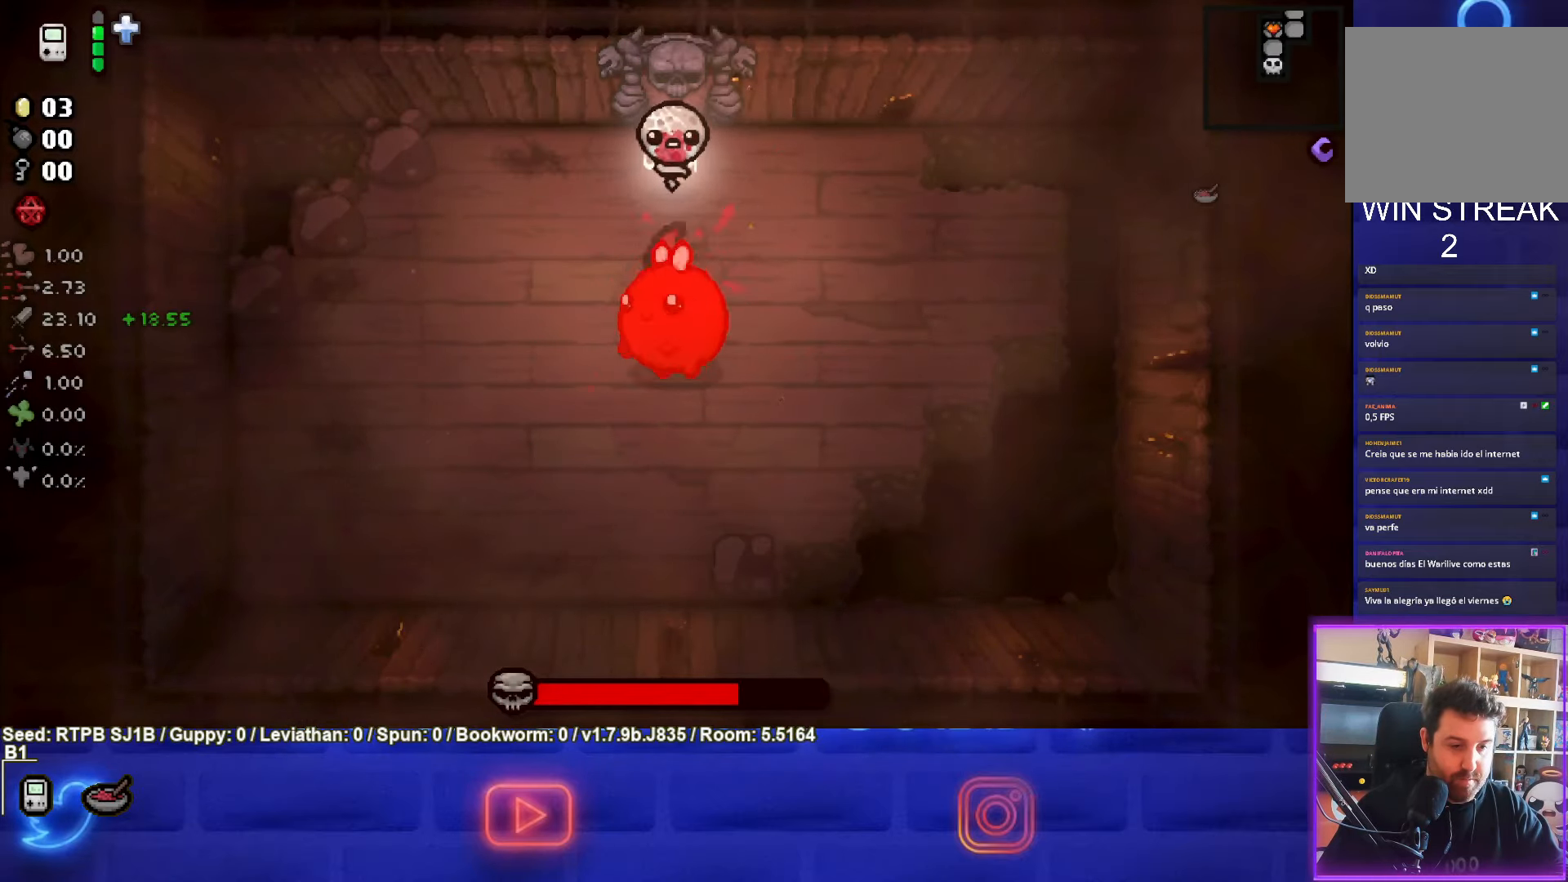
{"buttons": ["CROSS"], "left_stick": "center", "events": []}
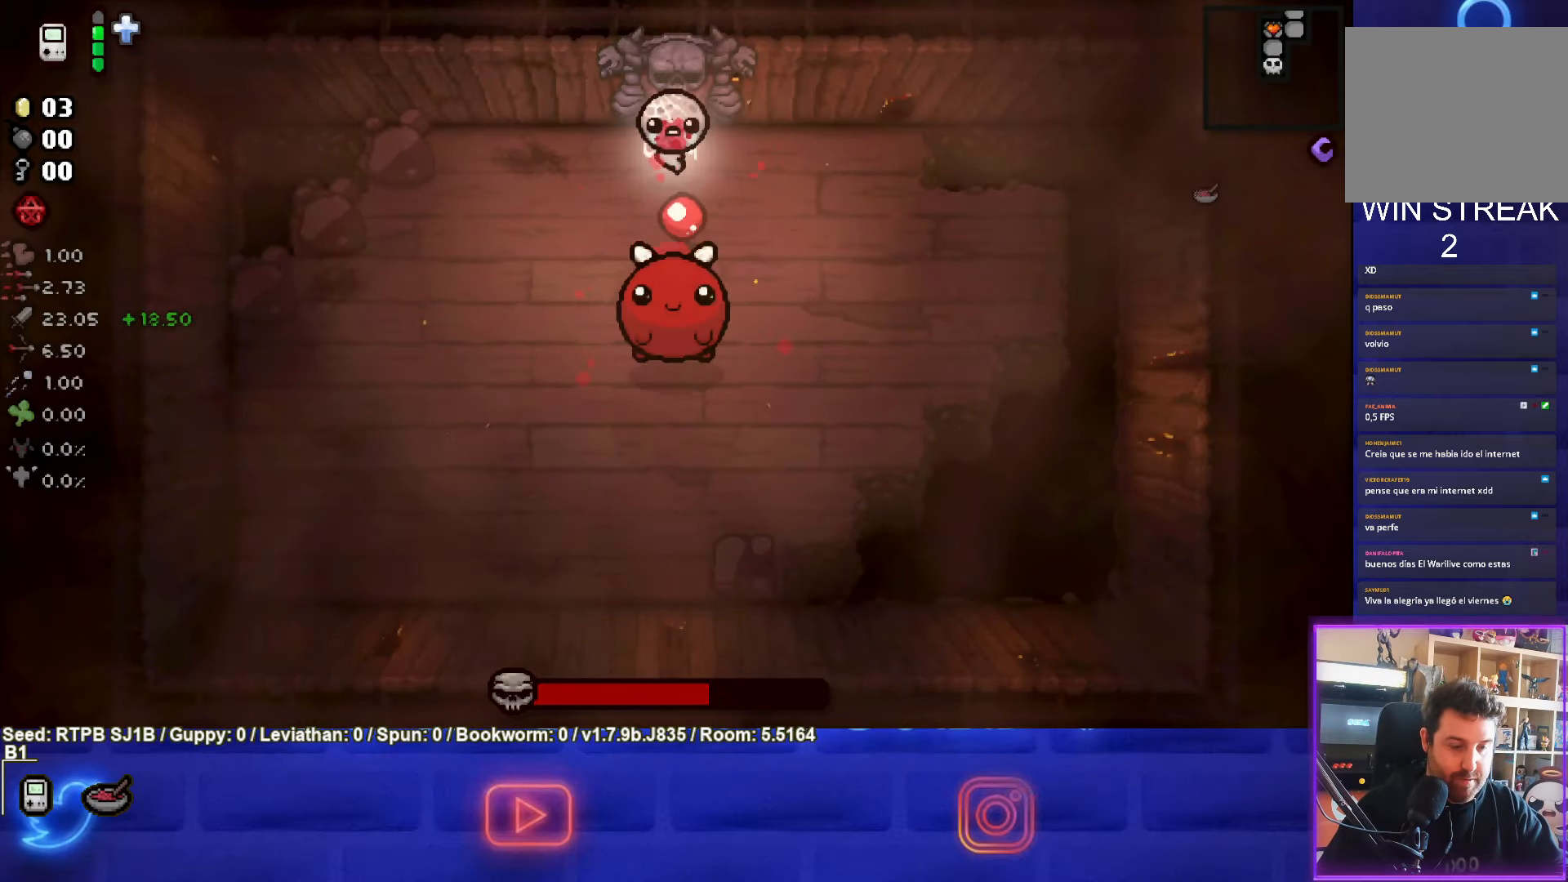
{"buttons": ["CROSS"], "left_stick": "up-left", "events": [[150, "left_stick", "up"], [233, "left_stick", "center"], [450, "left_stick", "up-left"]]}
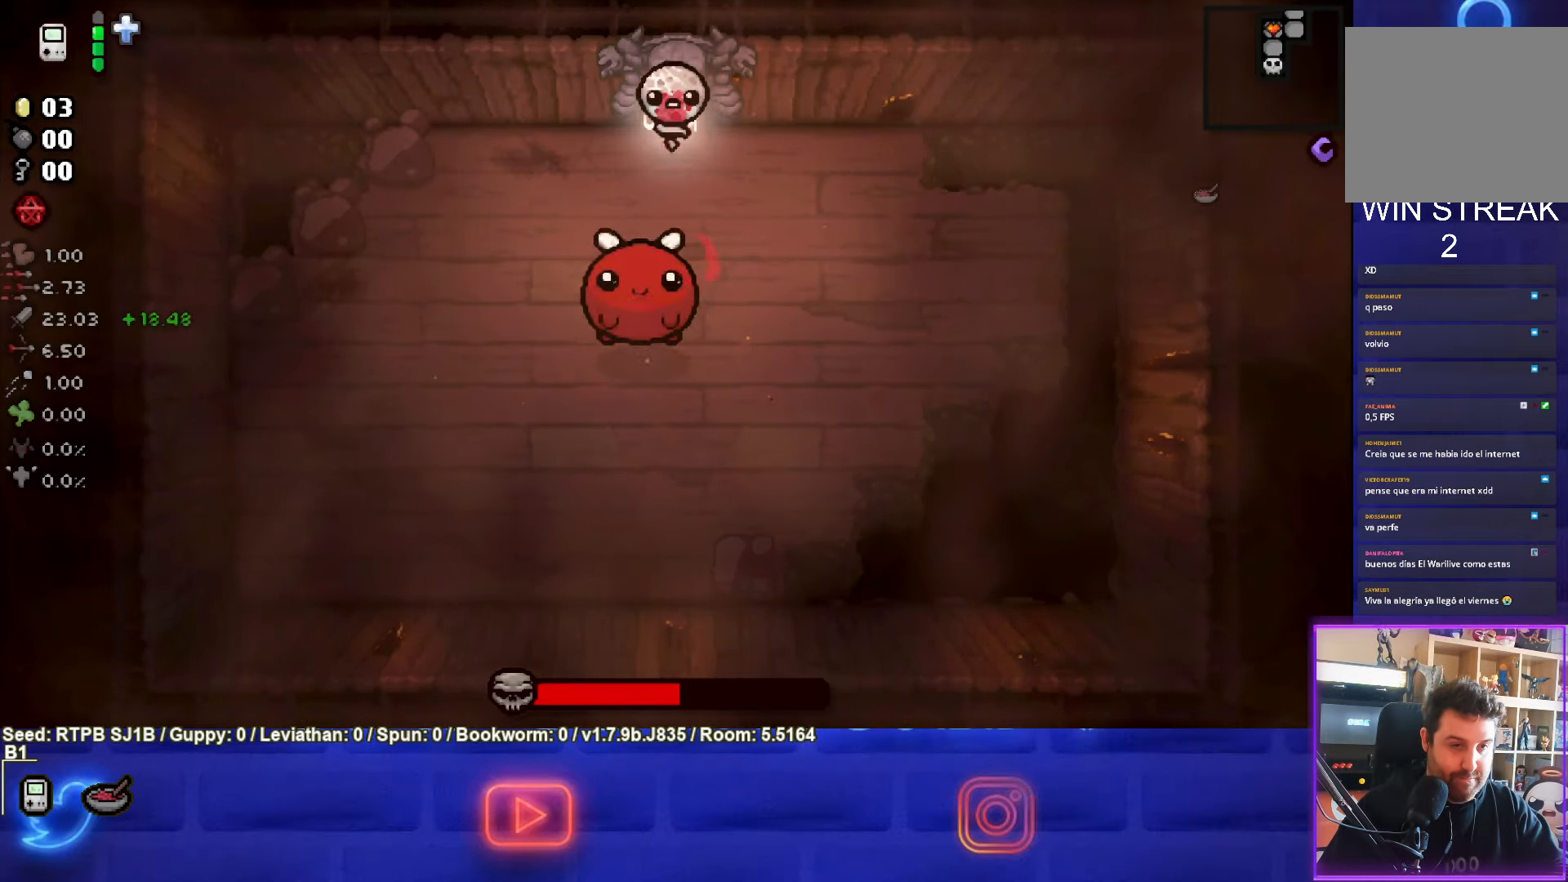
{"buttons": ["CROSS"], "left_stick": "center", "events": [[100, "left_stick", "left"], [217, "left_stick", "center"]]}
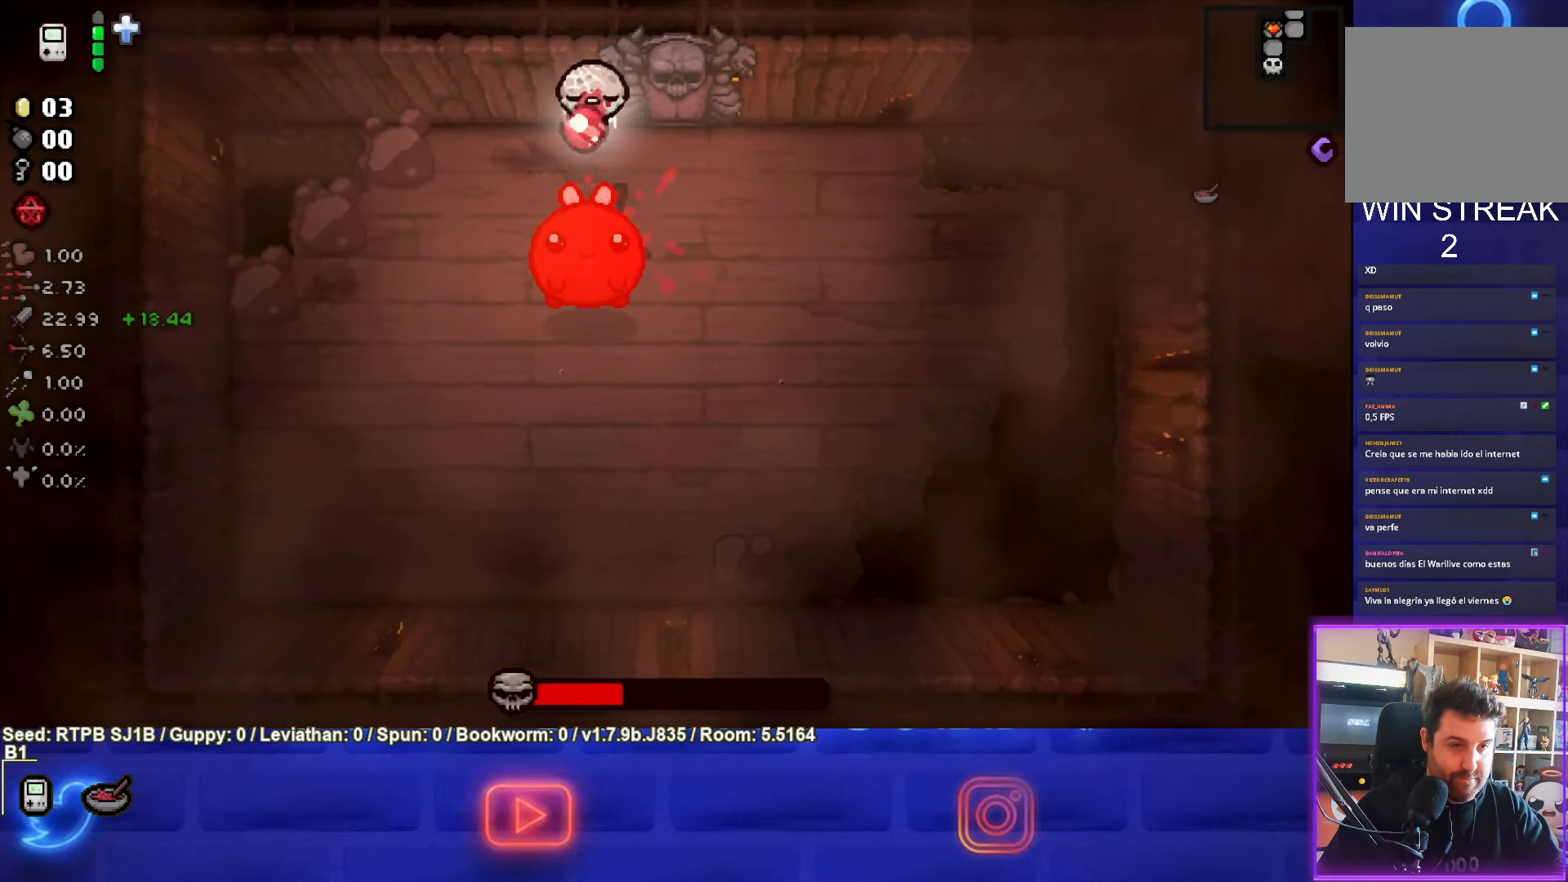
{"buttons": [], "left_stick": "down-right", "events": [[233, "left_stick", "up-right"], [350, "left_stick", "right"], [467, "left_stick", "down-right"], [500, "CROSS", "up"]]}
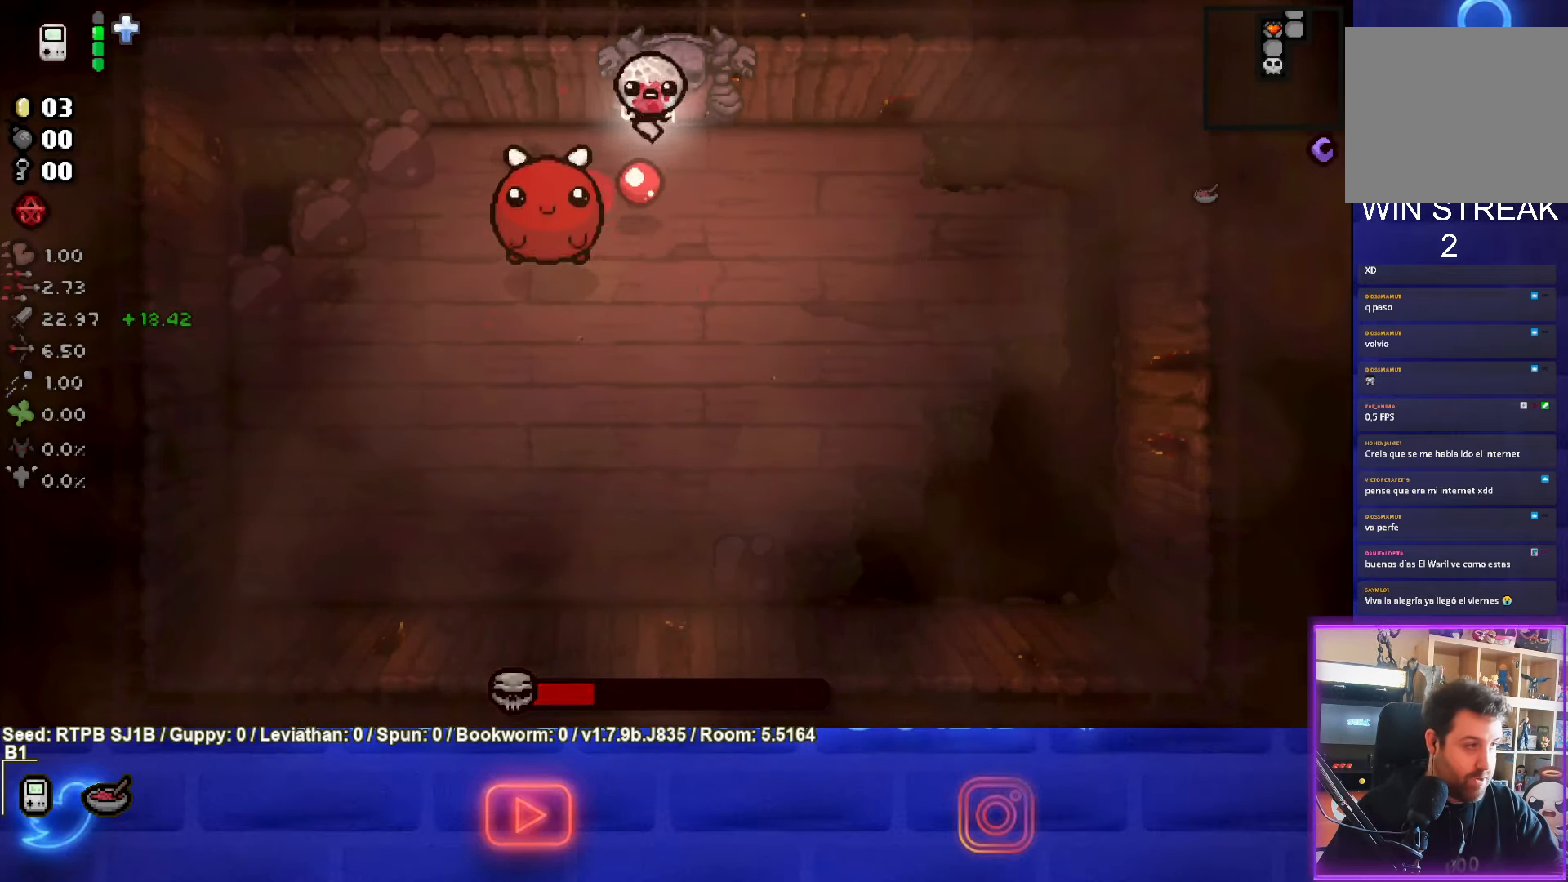
{"buttons": ["SQUARE"], "left_stick": "right", "events": [[100, "SQUARE", "down"], [267, "left_stick", "right"]]}
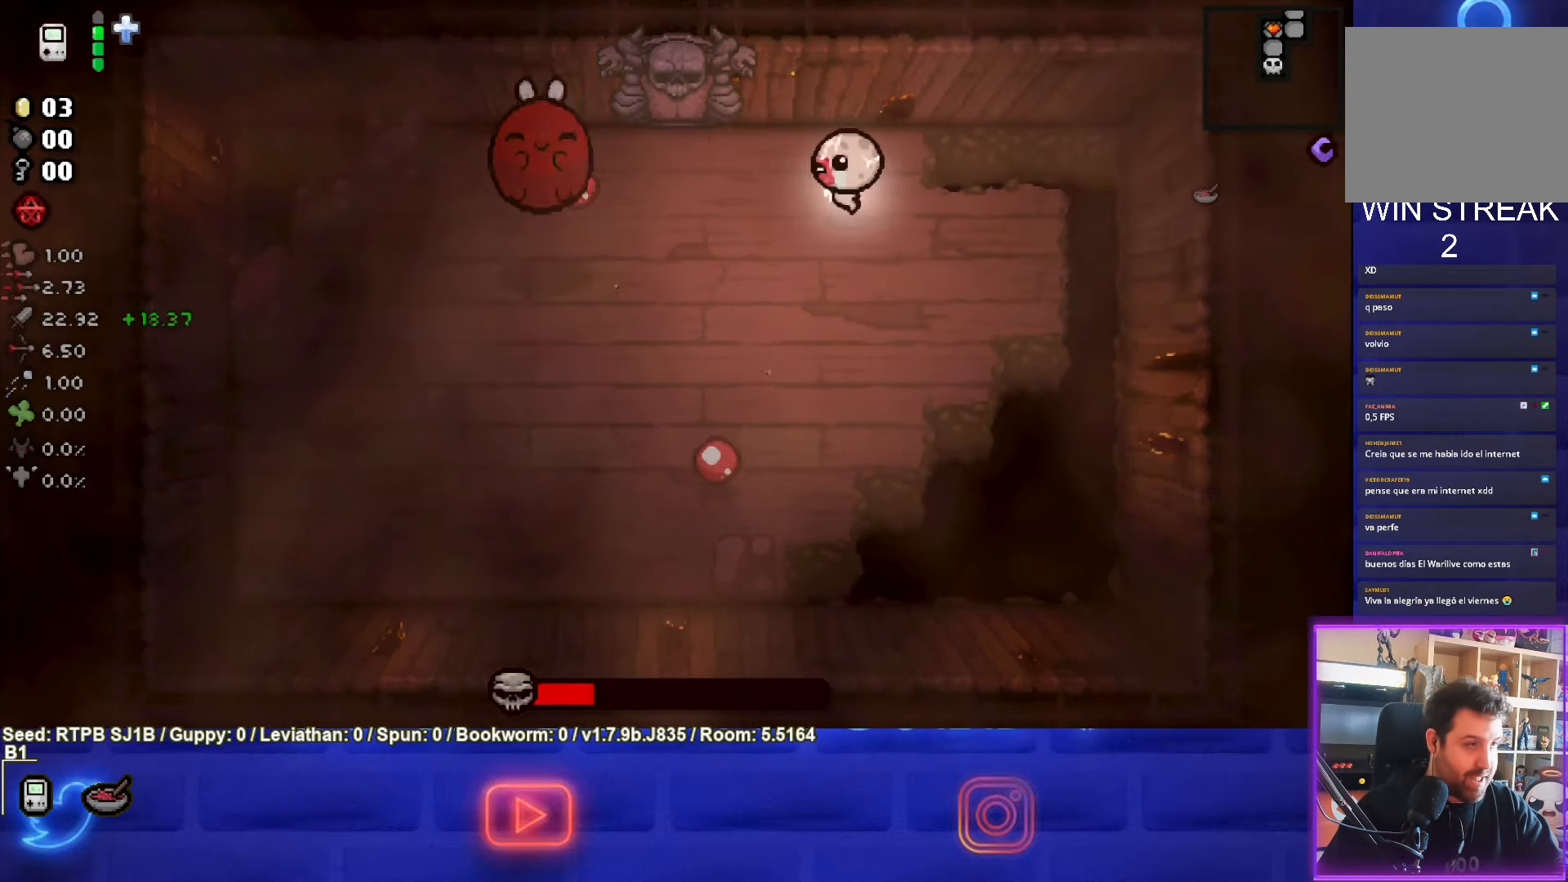
{"buttons": ["SQUARE"], "left_stick": "right", "events": [[200, "left_stick", "center"], [250, "left_stick", "down"], [333, "left_stick", "center"], [417, "left_stick", "right"]]}
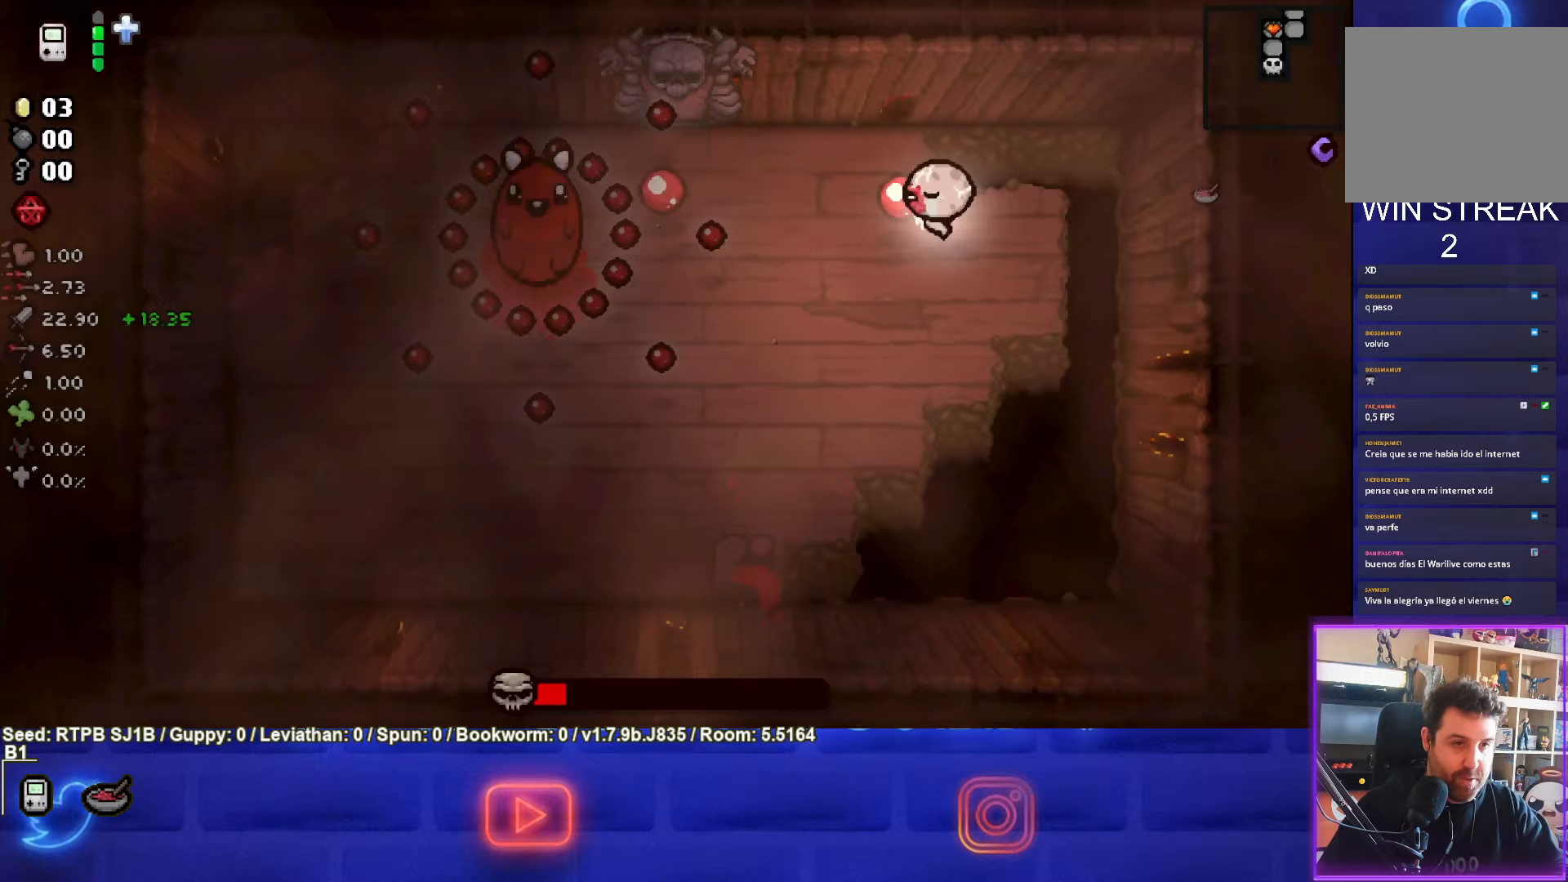
{"buttons": ["SQUARE"], "left_stick": "center", "events": [[100, "left_stick", "up"], [167, "SQUARE", "up"], [200, "left_stick", "up-left"], [233, "SQUARE", "down"], [417, "SQUARE", "up"], [450, "left_stick", "center"], [500, "SQUARE", "down"]]}
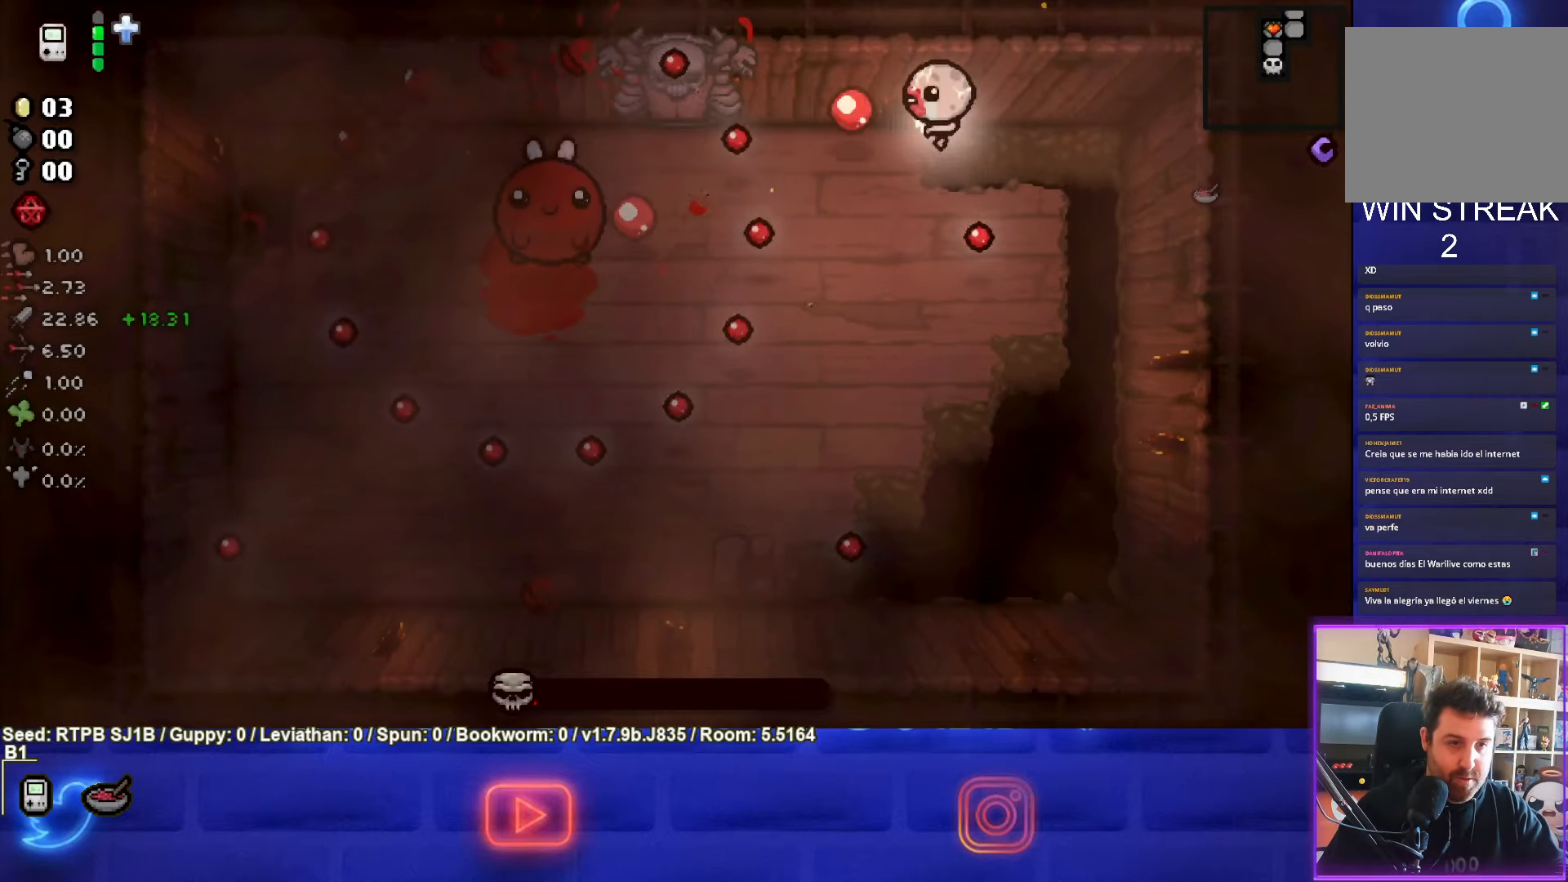
{"buttons": ["SQUARE"], "left_stick": "left", "events": [[17, "left_stick", "down-right"], [117, "left_stick", "center"], [183, "SQUARE", "up"], [283, "left_stick", "left"], [467, "SQUARE", "down"]]}
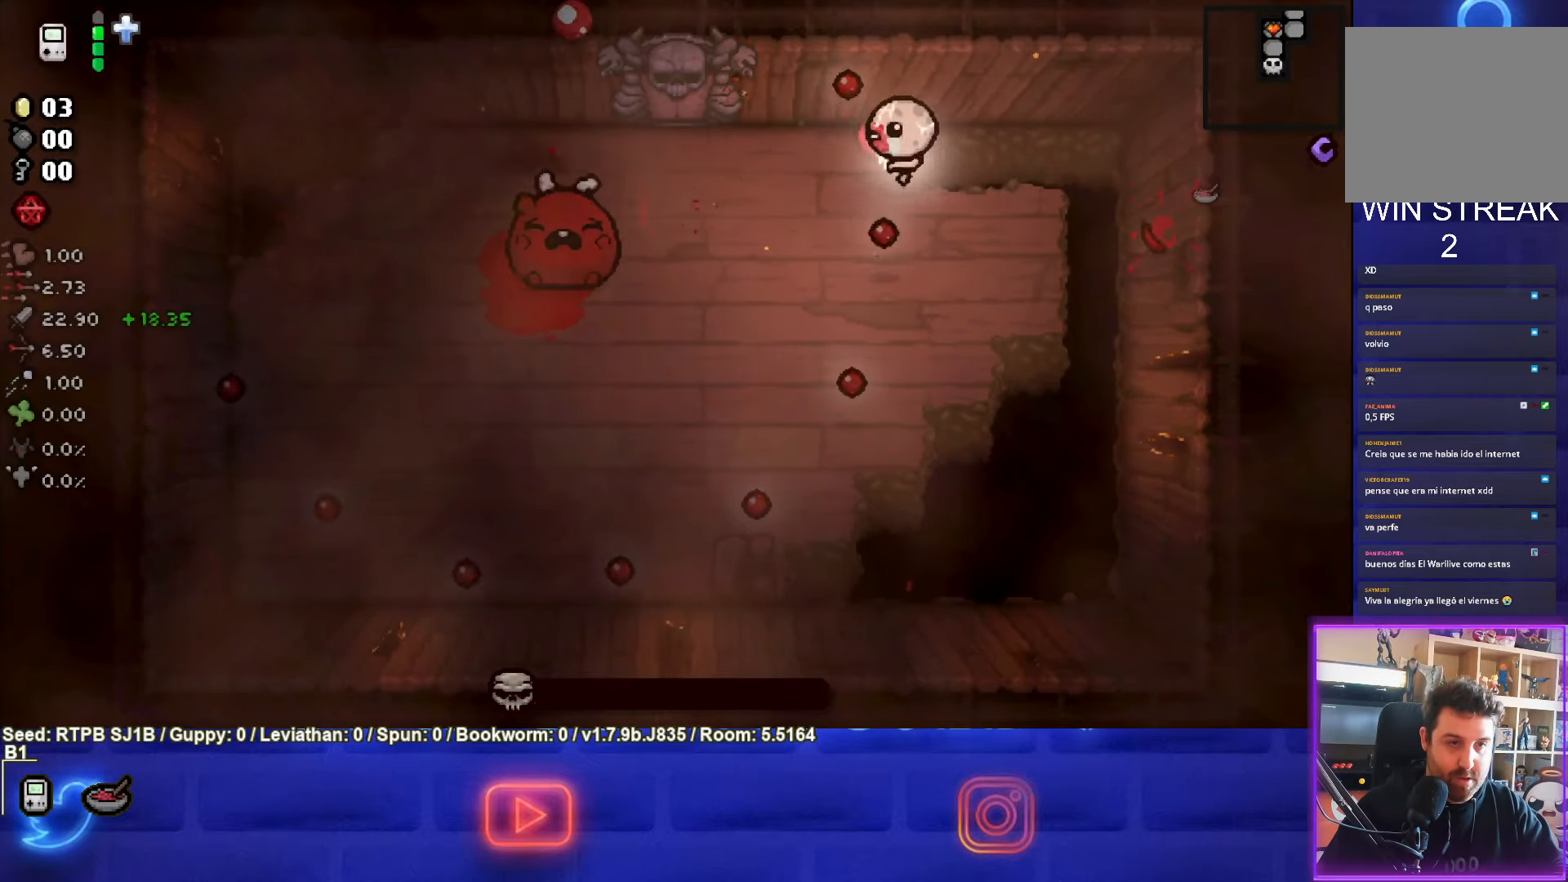
{"buttons": [], "left_stick": "down-right", "events": [[267, "left_stick", "center"], [333, "SQUARE", "up"], [383, "left_stick", "down-right"]]}
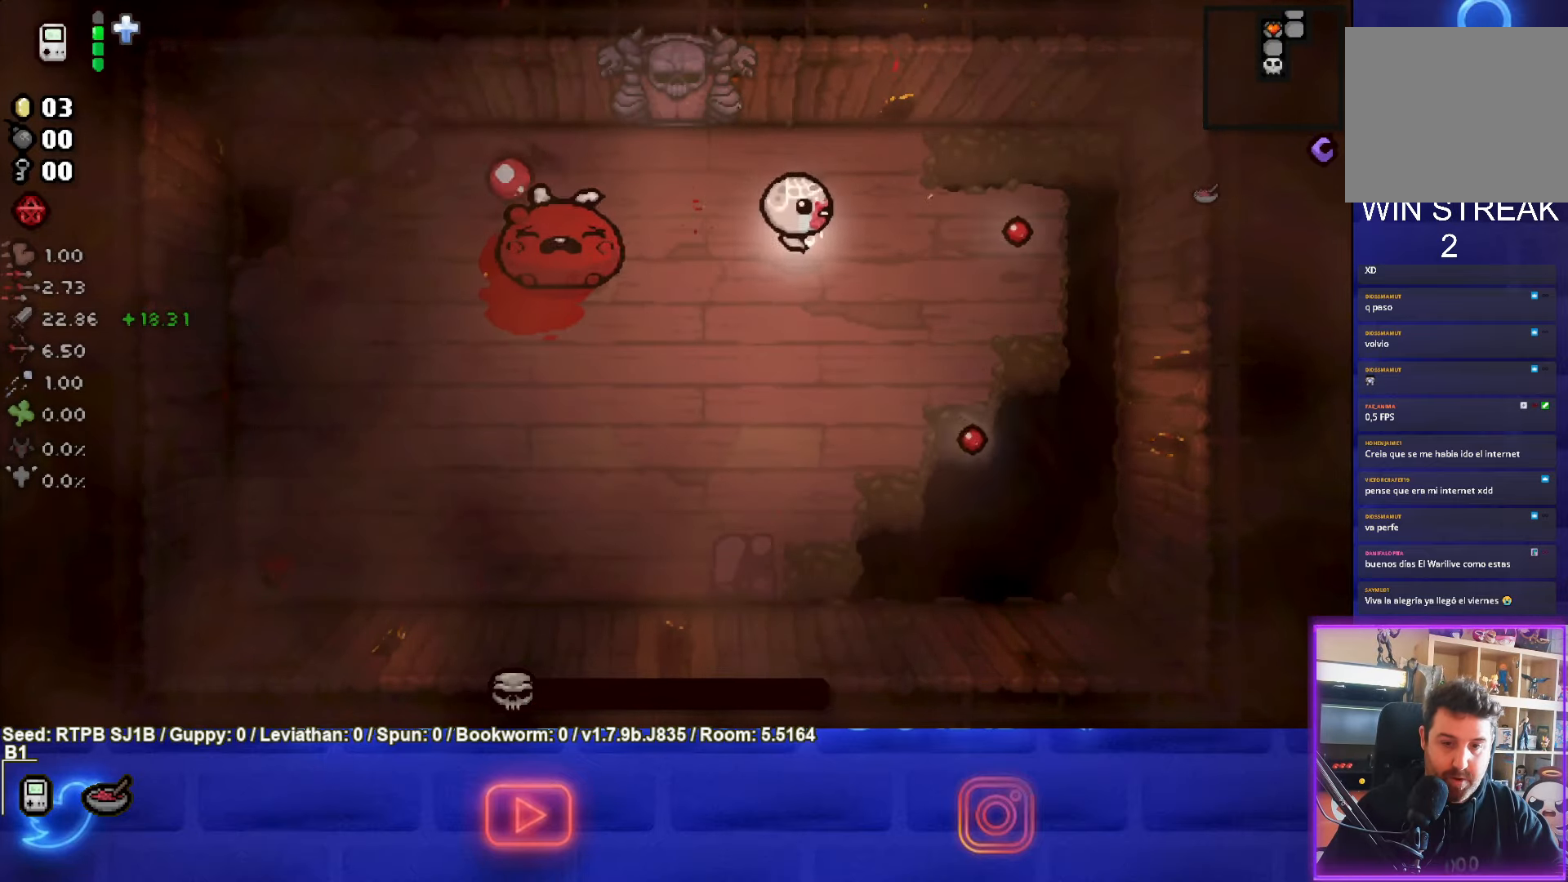
{"buttons": [], "left_stick": "right", "events": [[117, "left_stick", "center"], [350, "left_stick", "right"]]}
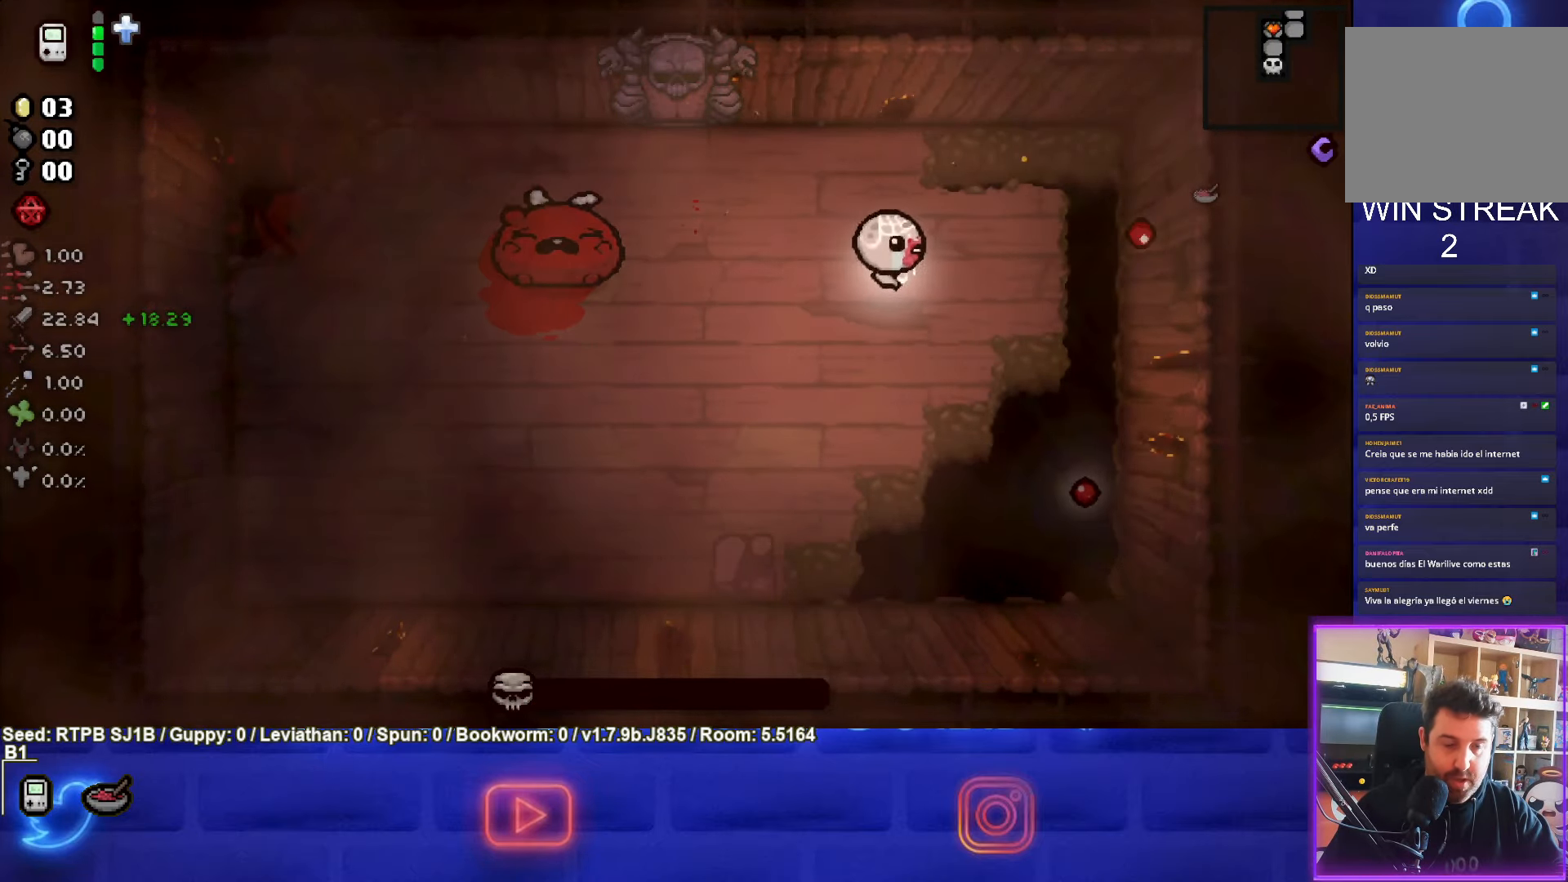
{"buttons": [], "left_stick": "center", "events": [[17, "left_stick", "center"]]}
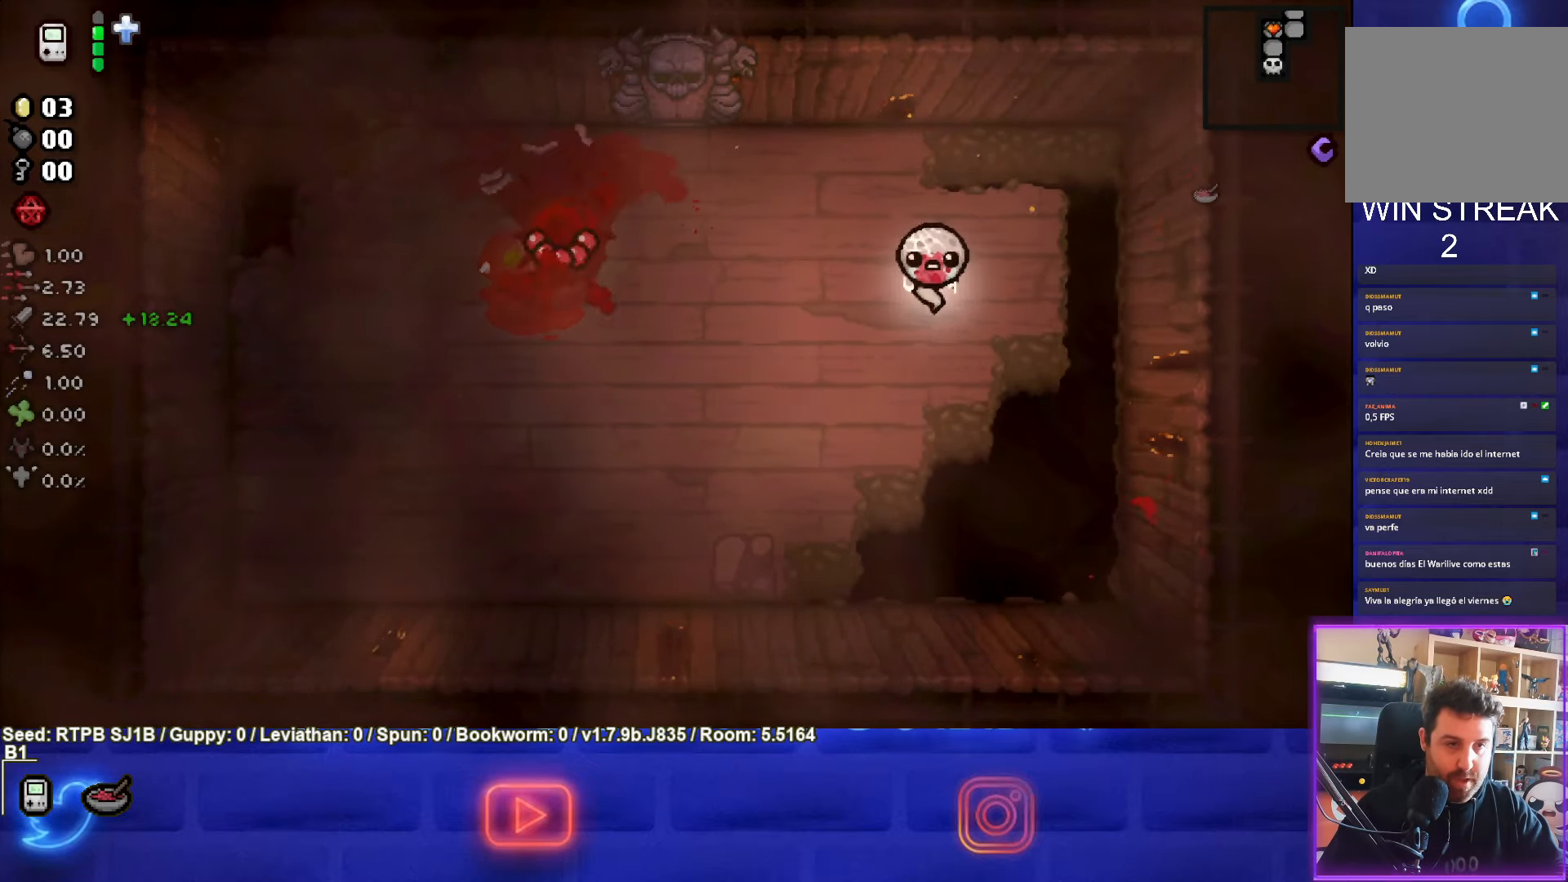
{"buttons": [], "left_stick": "up", "events": [[33, "left_stick", "down-right"], [200, "left_stick", "center"], [317, "left_stick", "left"], [483, "left_stick", "up"]]}
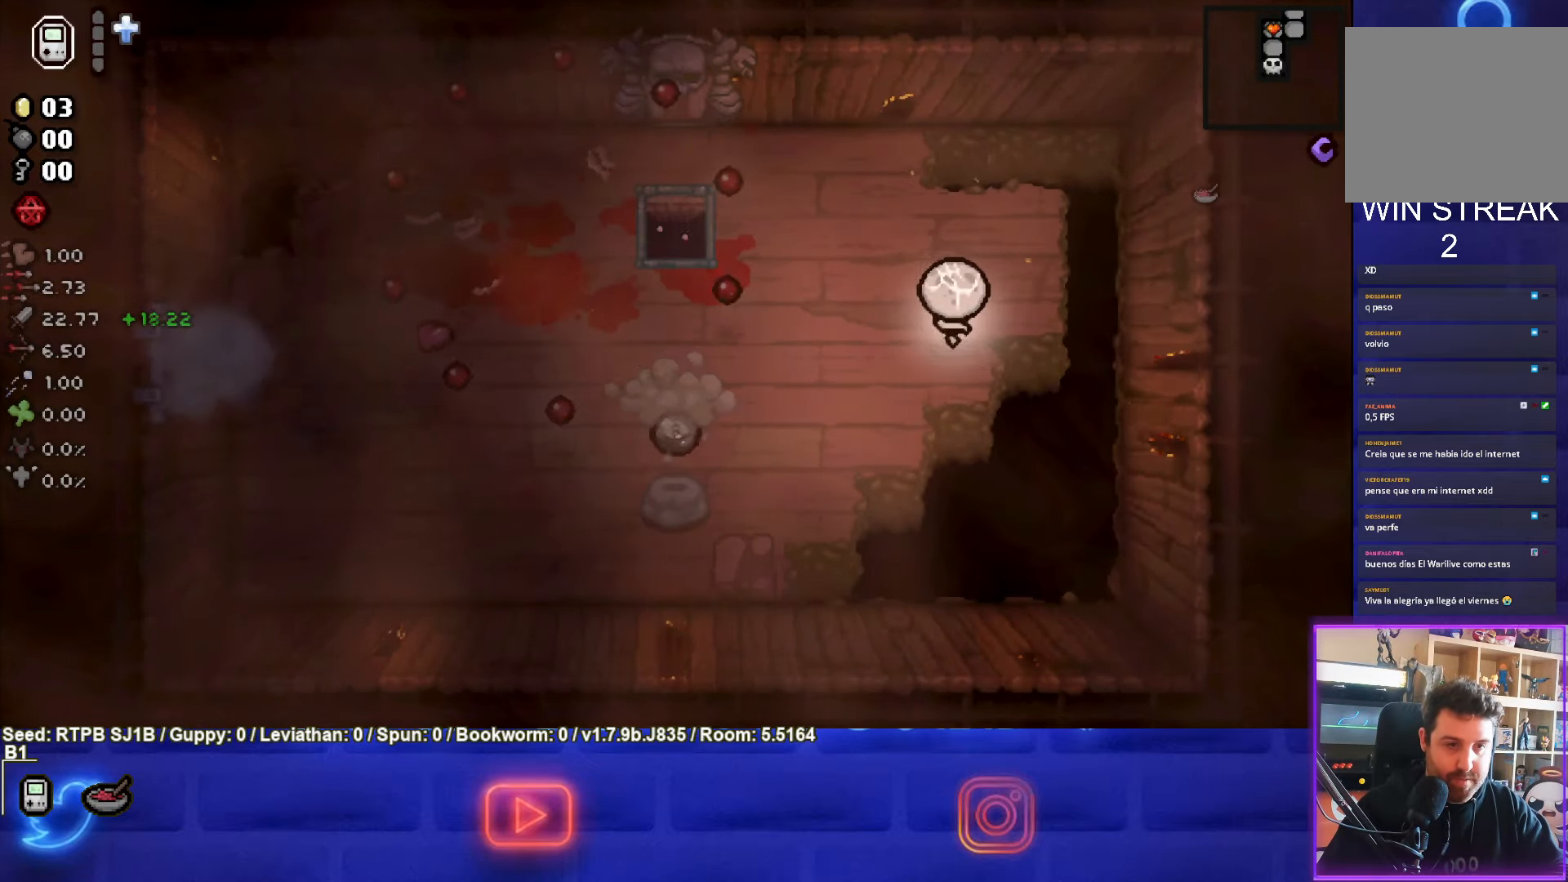
{"buttons": [], "left_stick": "down-left", "events": [[233, "left_stick", "left"], [417, "left_stick", "down-left"]]}
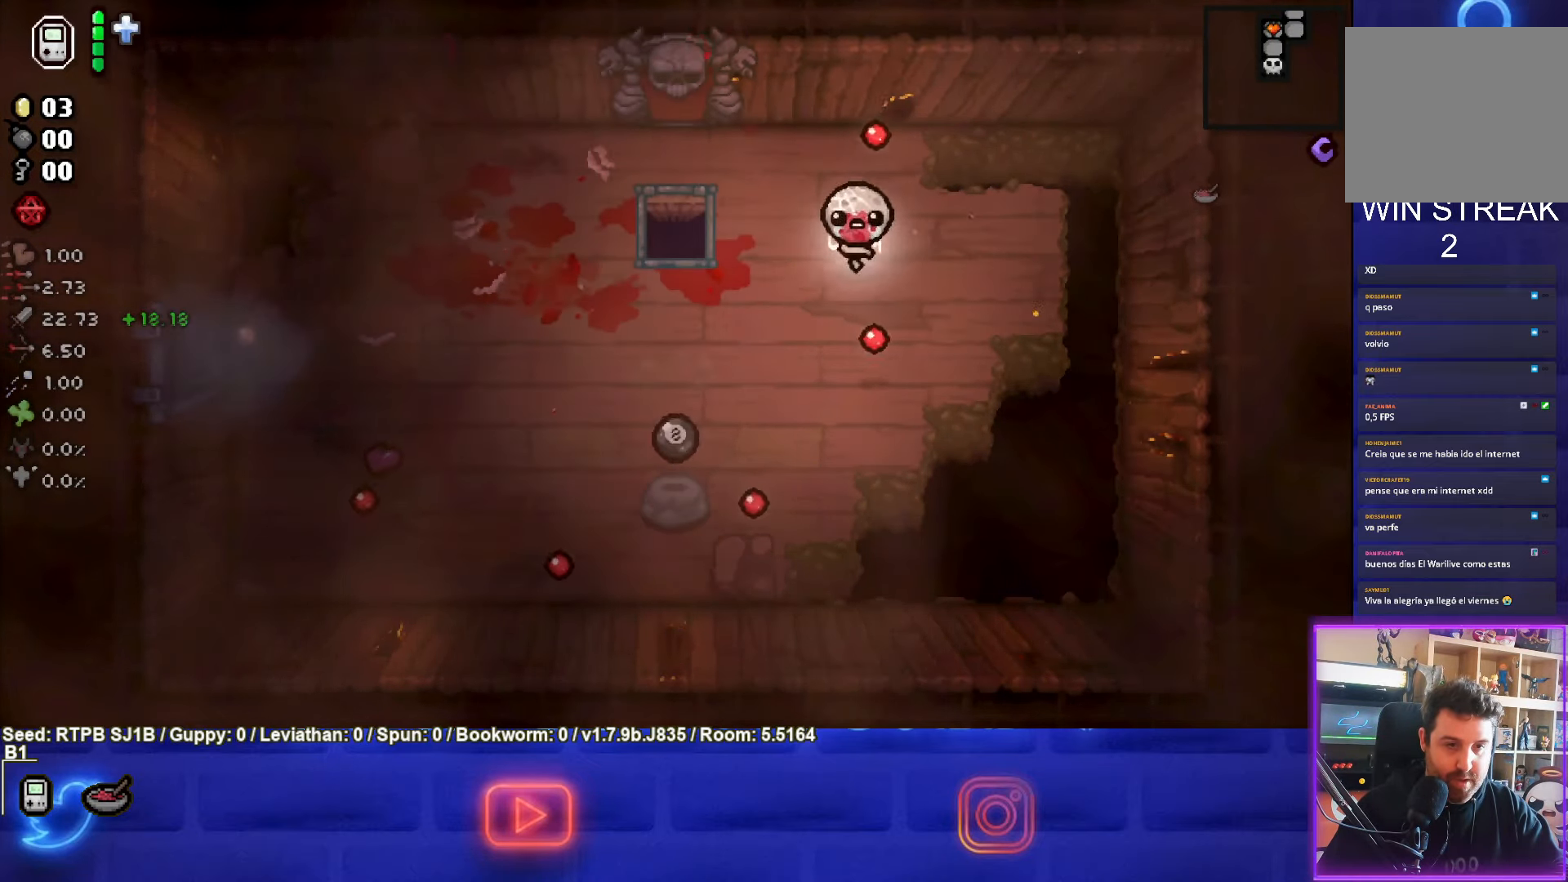
{"buttons": [], "left_stick": "down", "events": [[467, "left_stick", "down"]]}
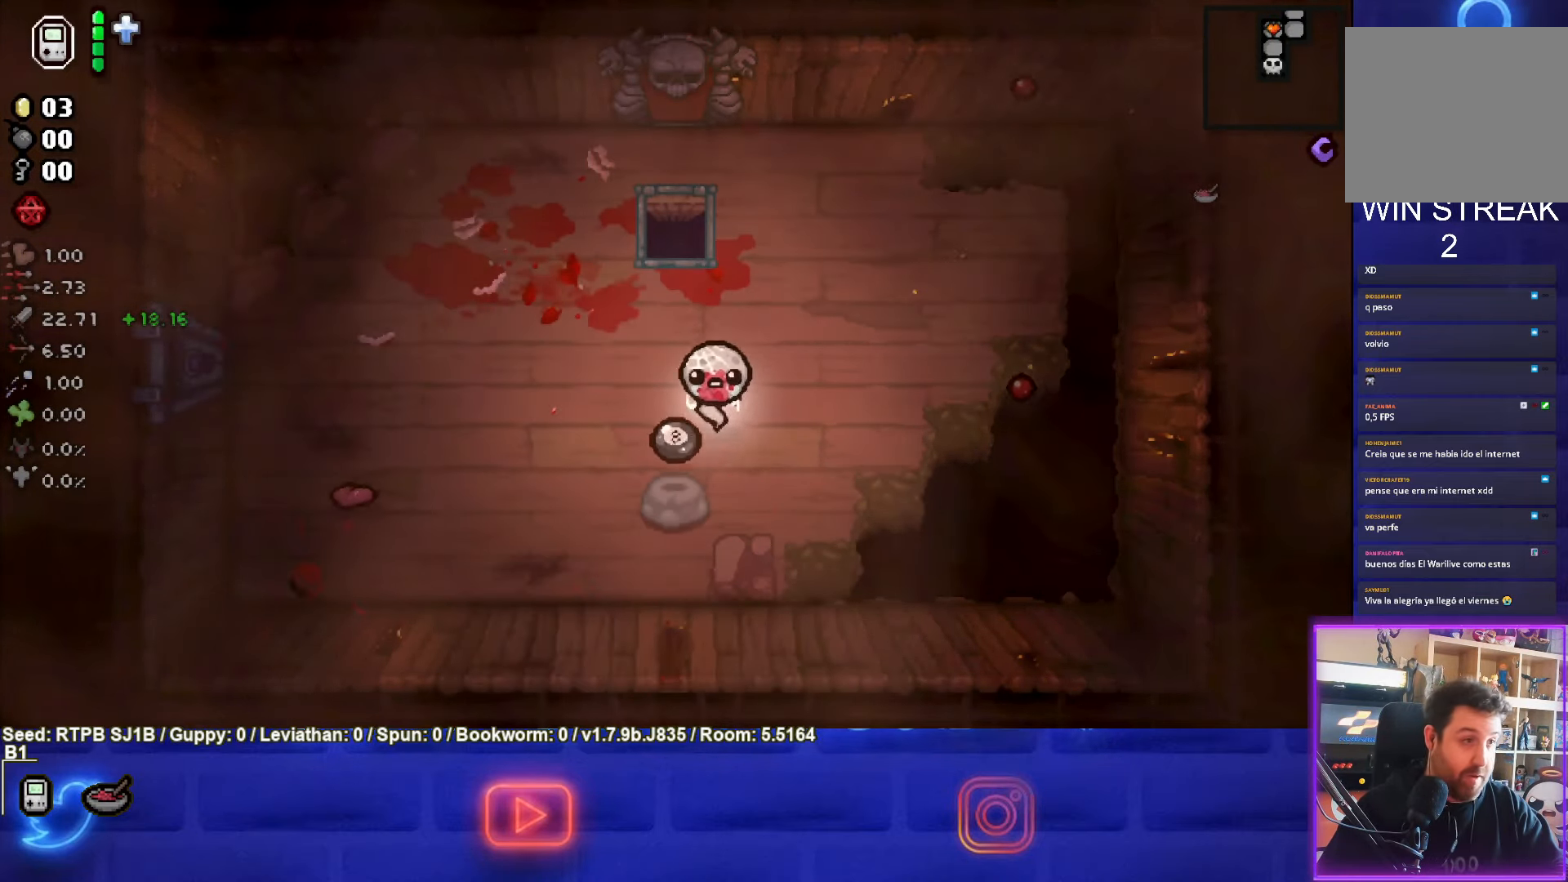
{"buttons": [], "left_stick": "up-left", "events": [[150, "left_stick", "down-left"], [283, "left_stick", "up-left"]]}
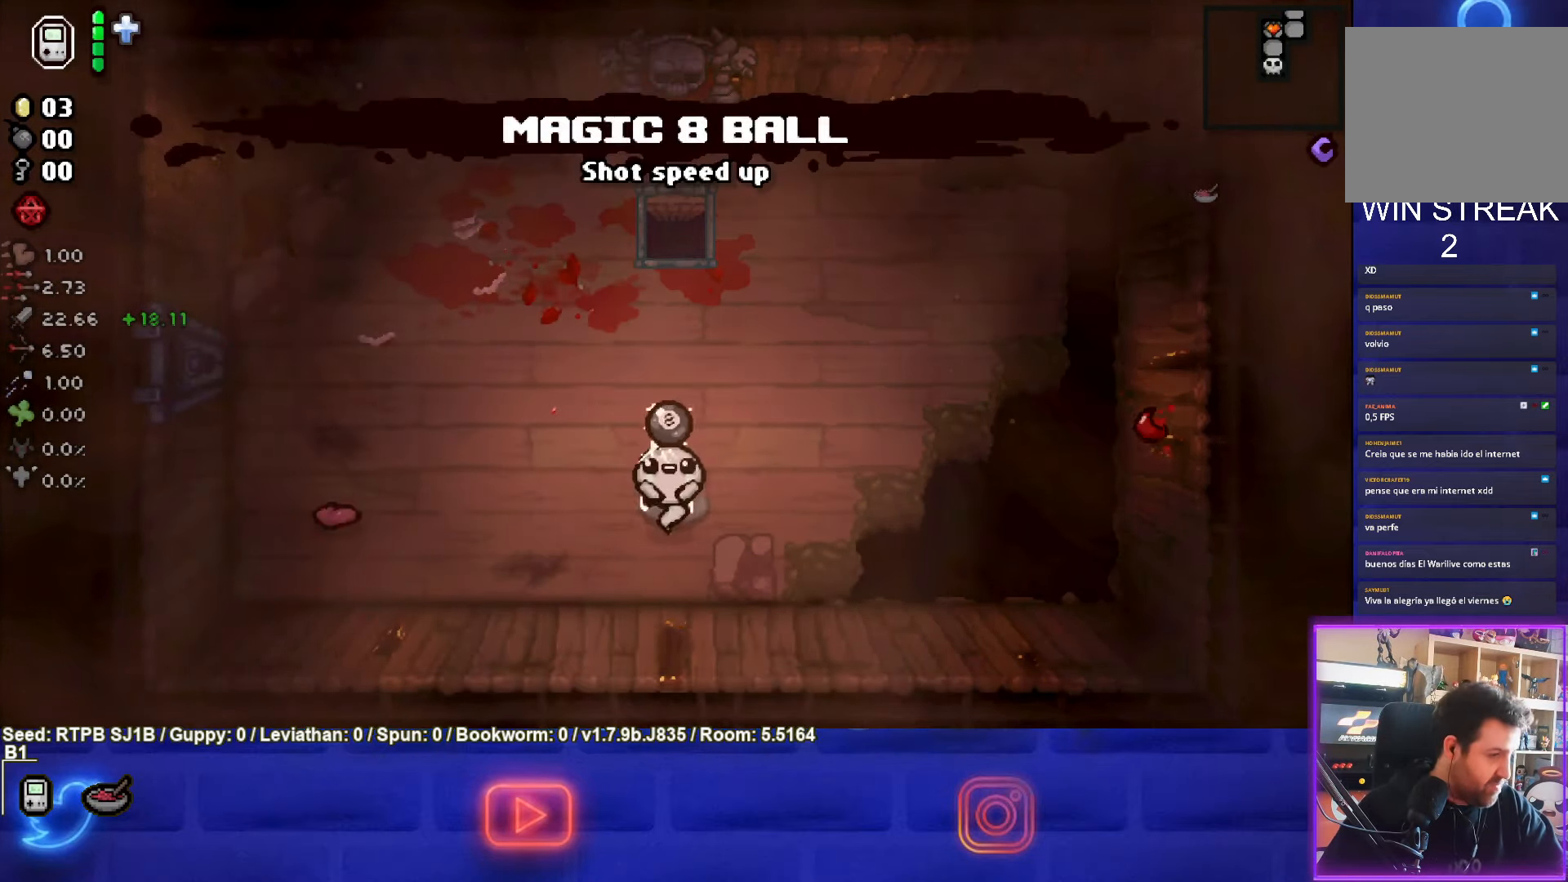
{"buttons": [], "left_stick": "center", "events": [[500, "left_stick", "center"]]}
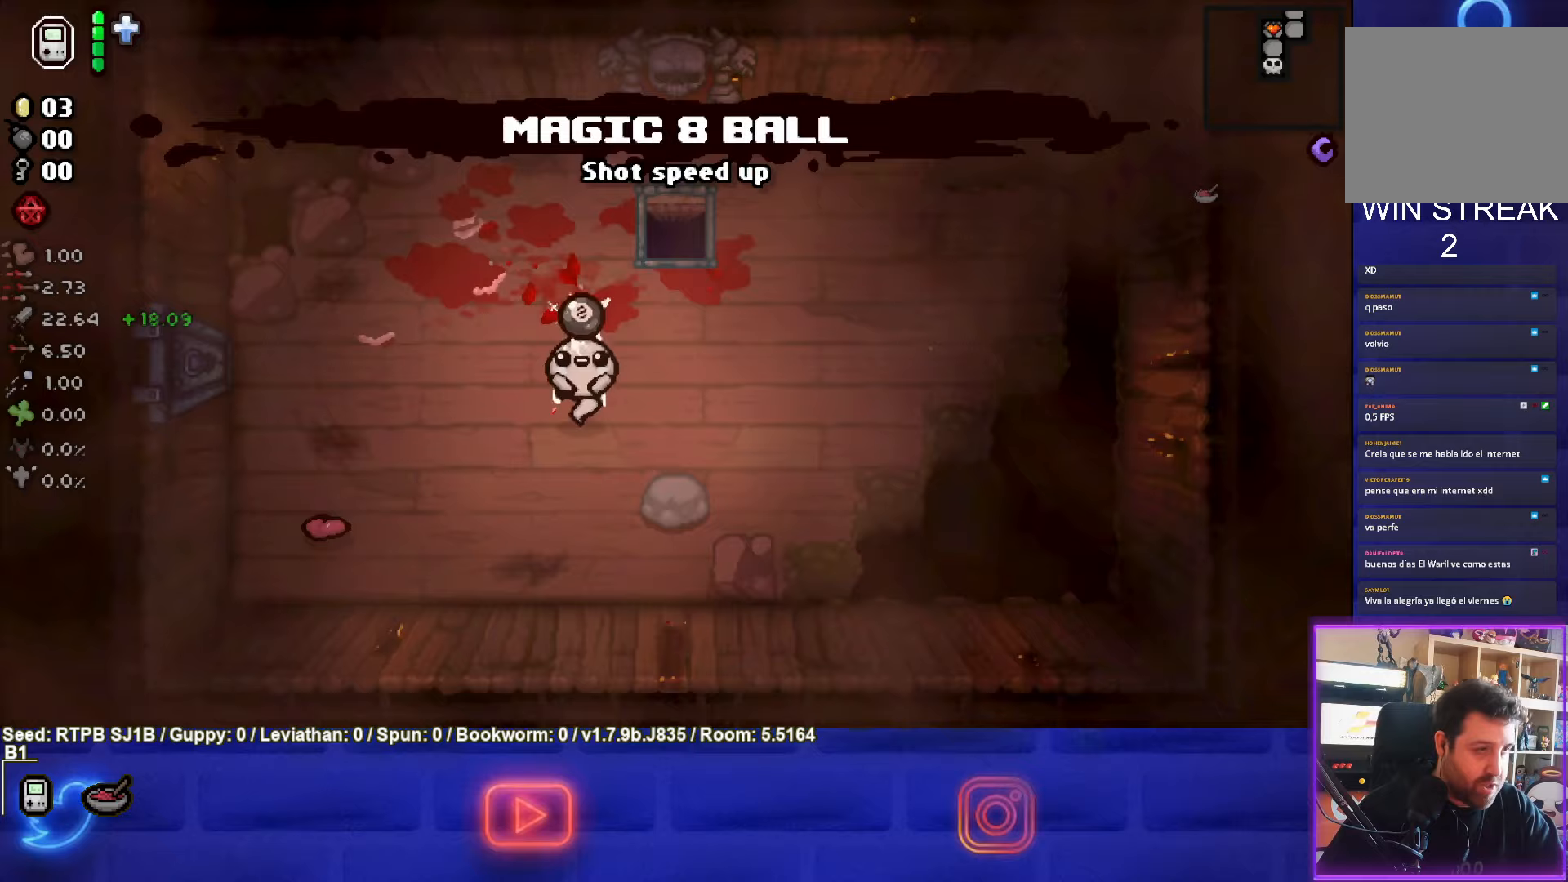
{"buttons": [], "left_stick": "center", "events": [[200, "left_stick", "left"], [433, "left_stick", "center"]]}
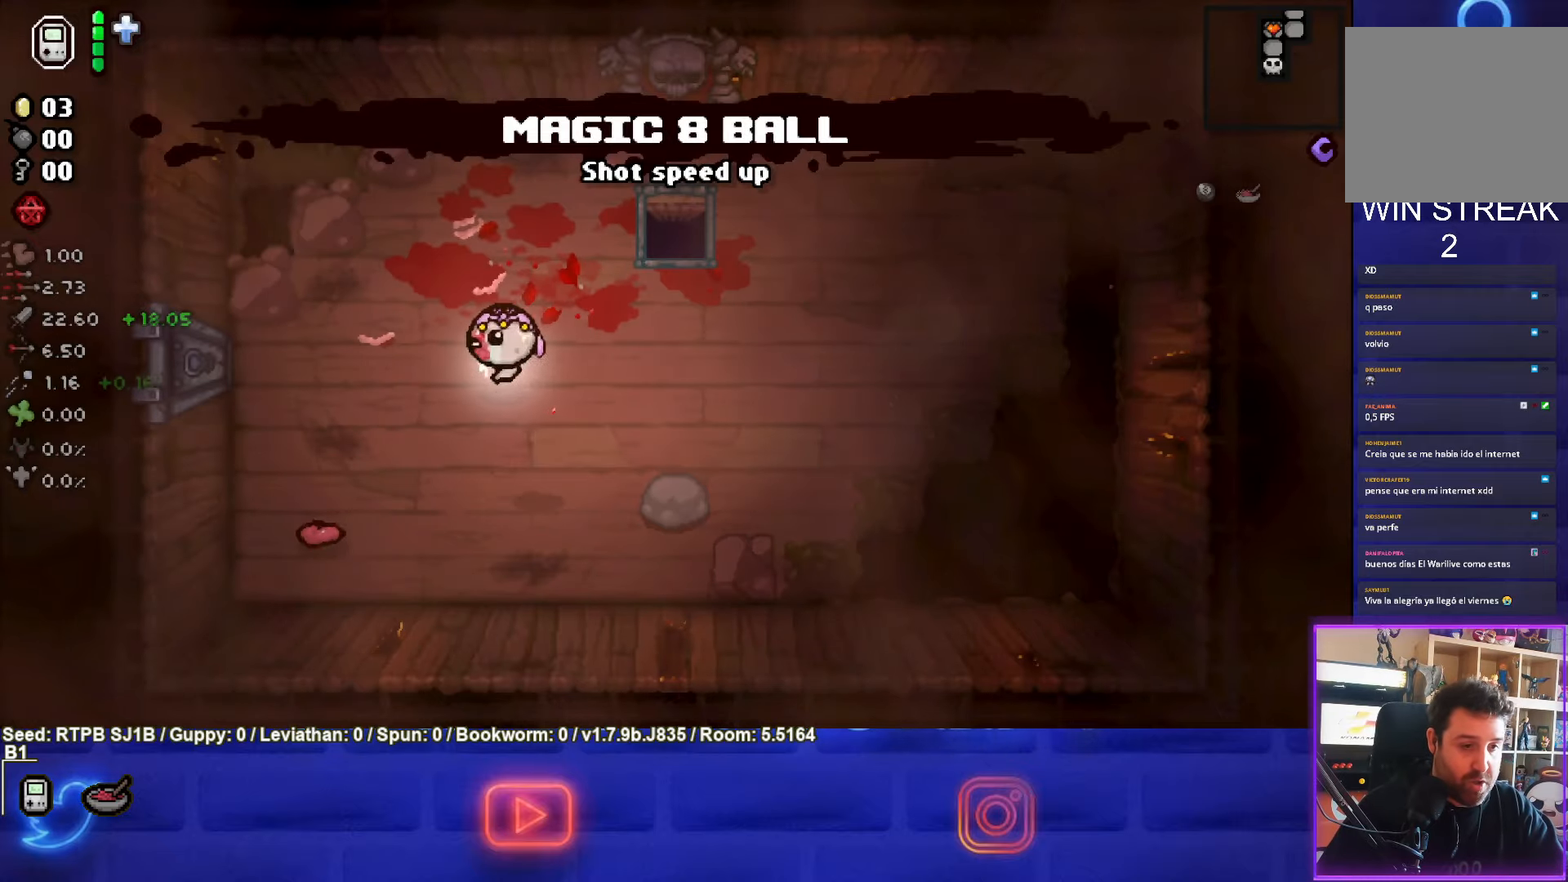
{"buttons": [], "left_stick": "center", "events": [[133, "left_stick", "down"], [400, "left_stick", "center"]]}
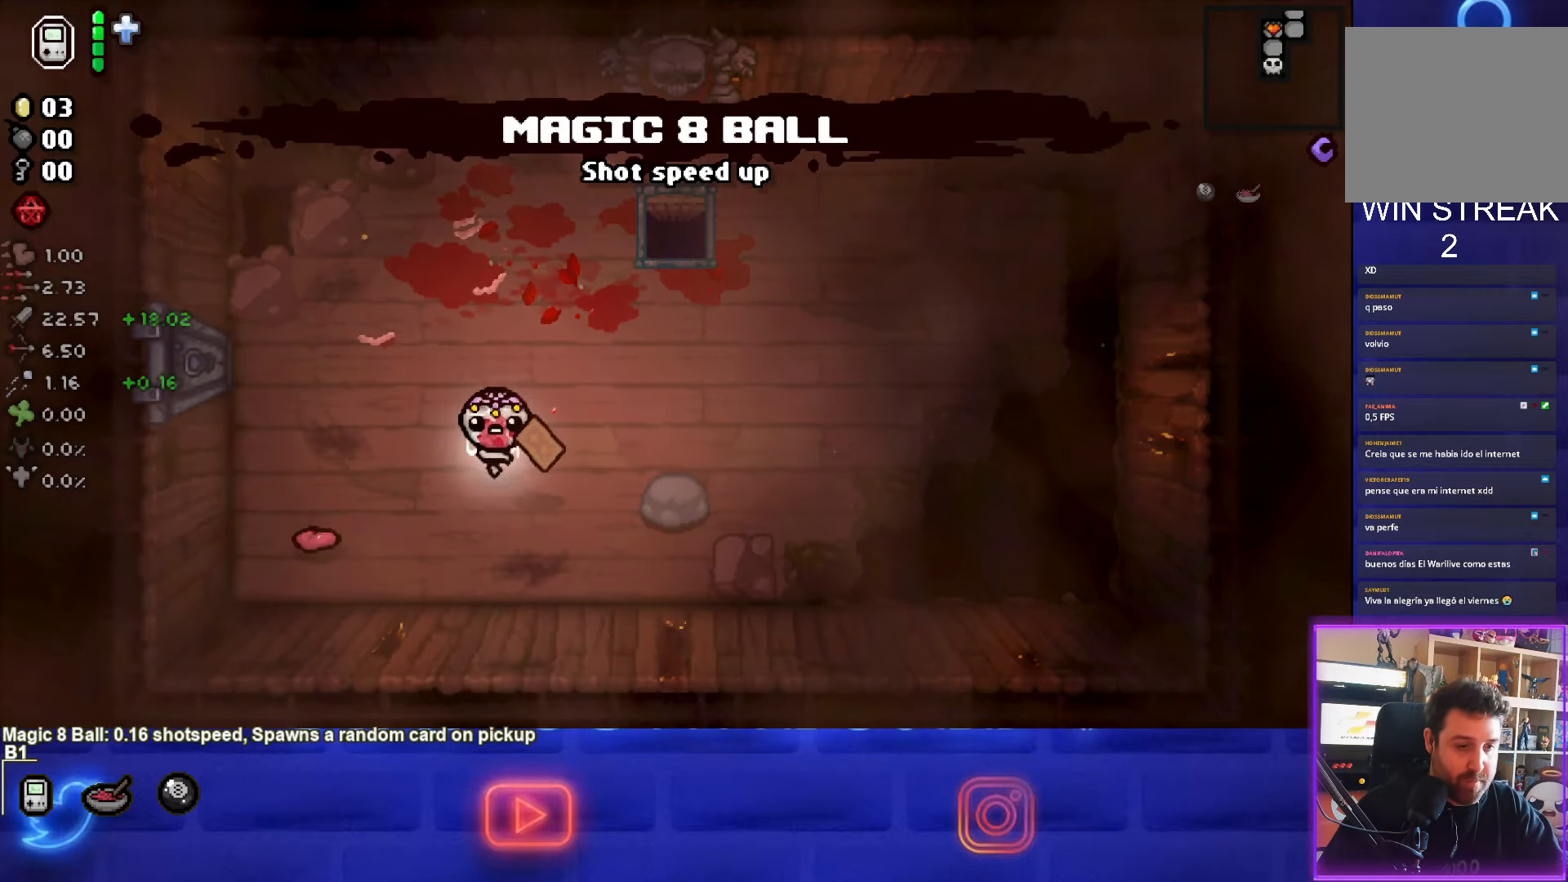
{"buttons": [], "left_stick": "up-right", "events": [[67, "left_stick", "right"], [183, "left_stick", "up-right"]]}
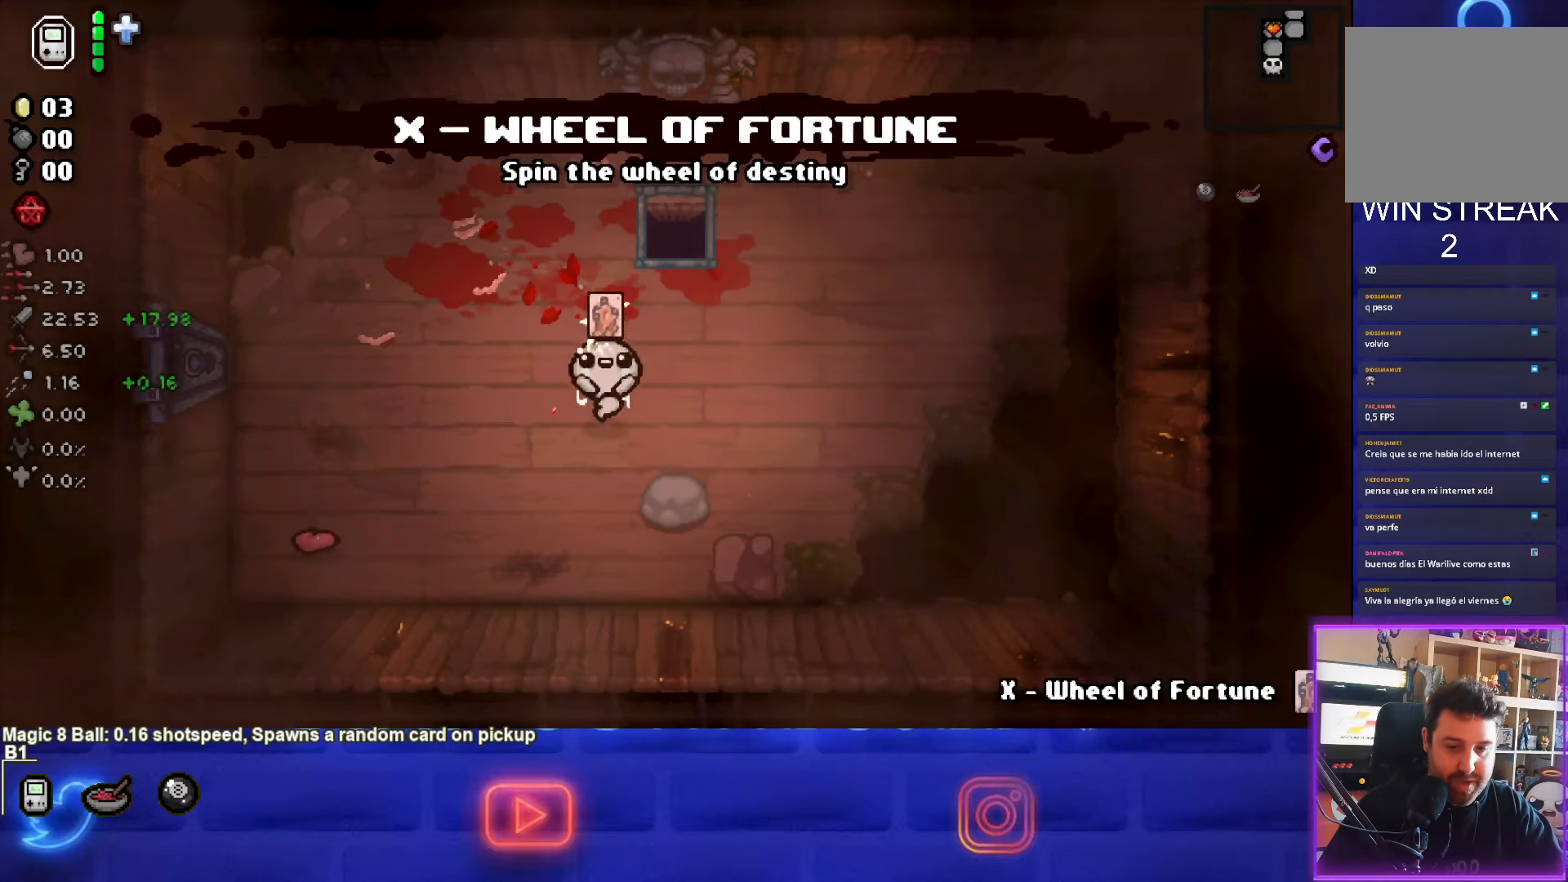
{"buttons": [], "left_stick": "center", "events": [[500, "left_stick", "center"]]}
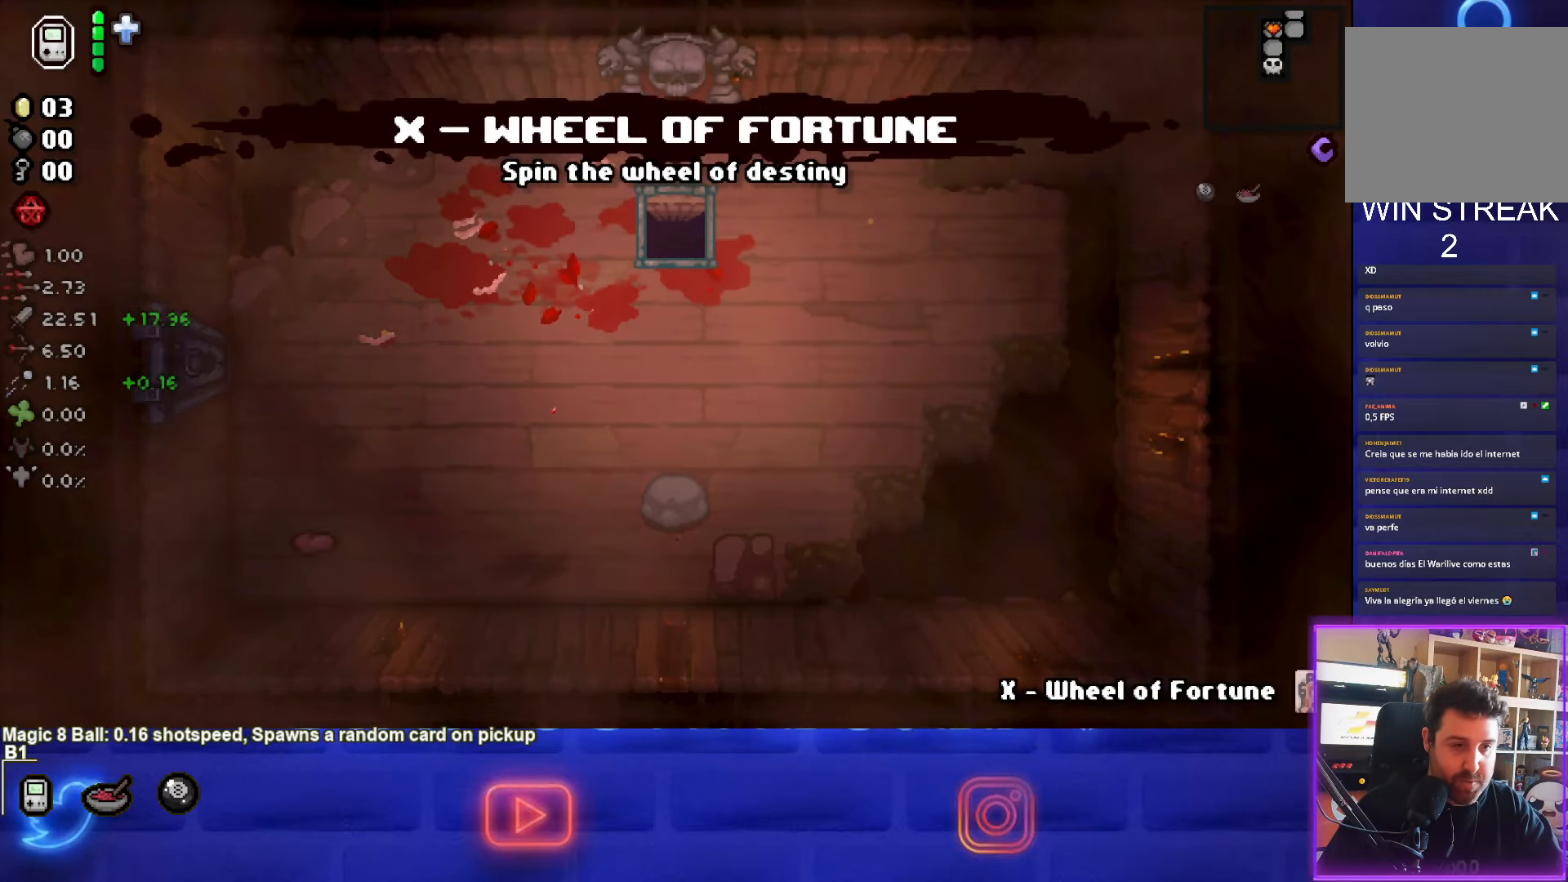
{"buttons": [], "left_stick": "center", "events": []}
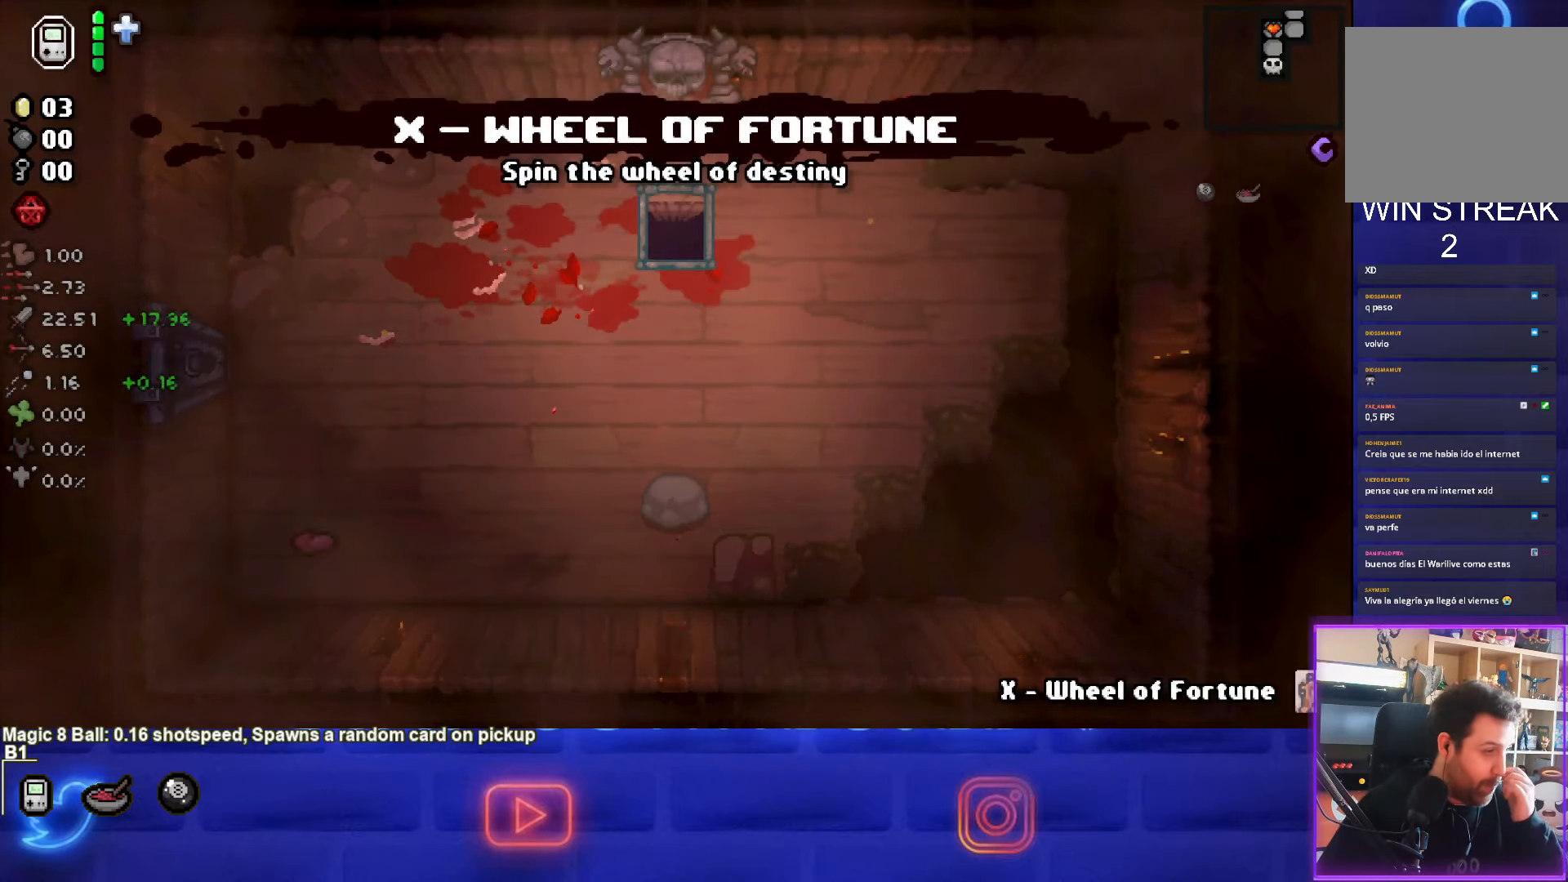
{"buttons": [], "left_stick": "center", "events": []}
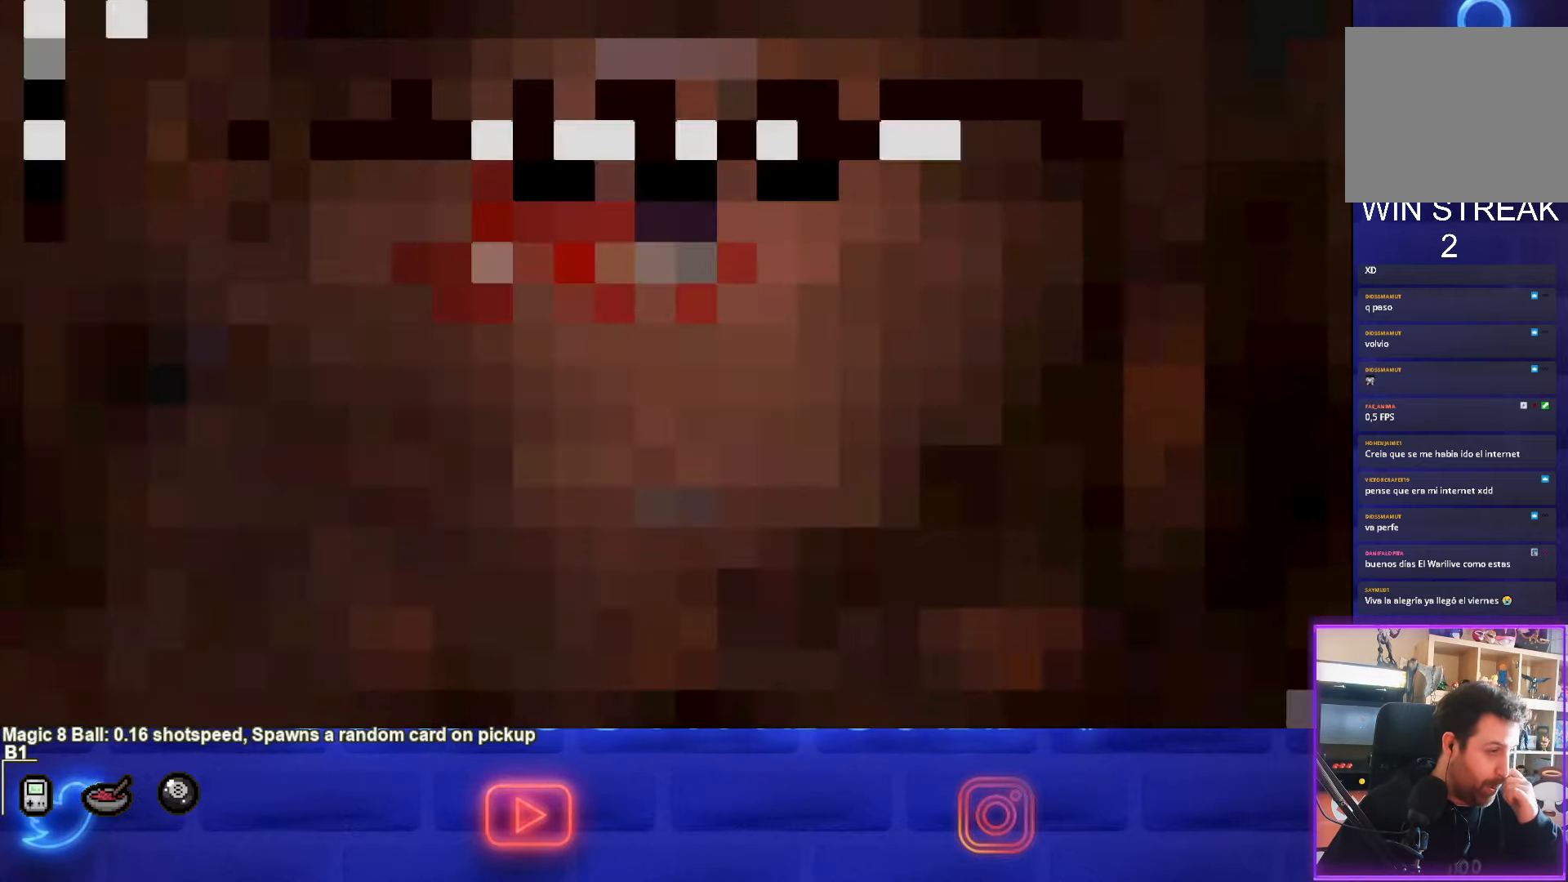
{"buttons": [], "left_stick": "center", "events": []}
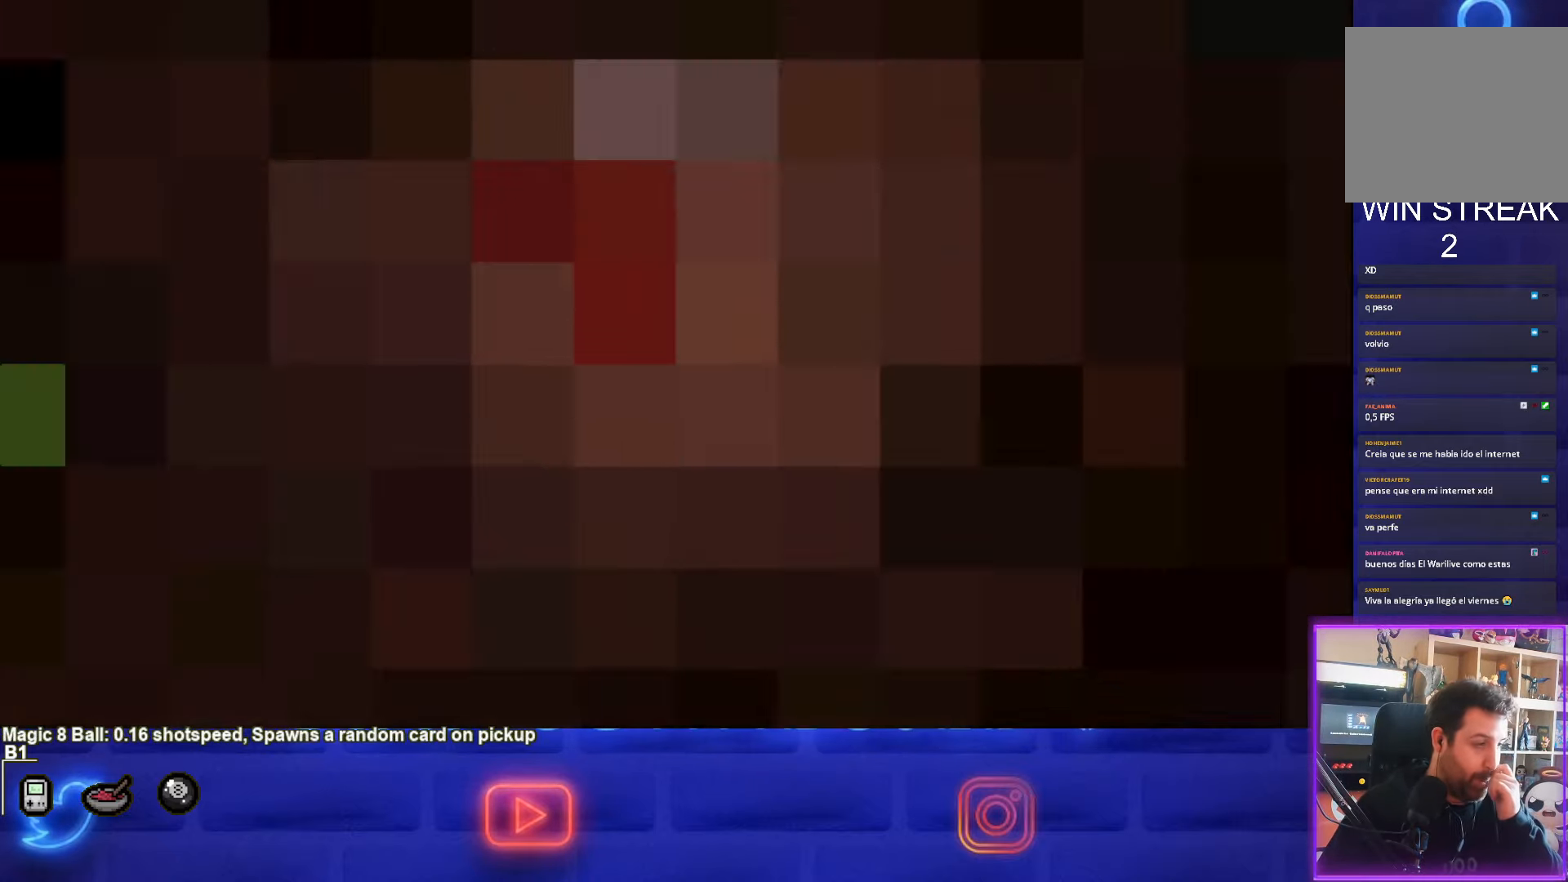
{"buttons": [], "left_stick": "center", "events": []}
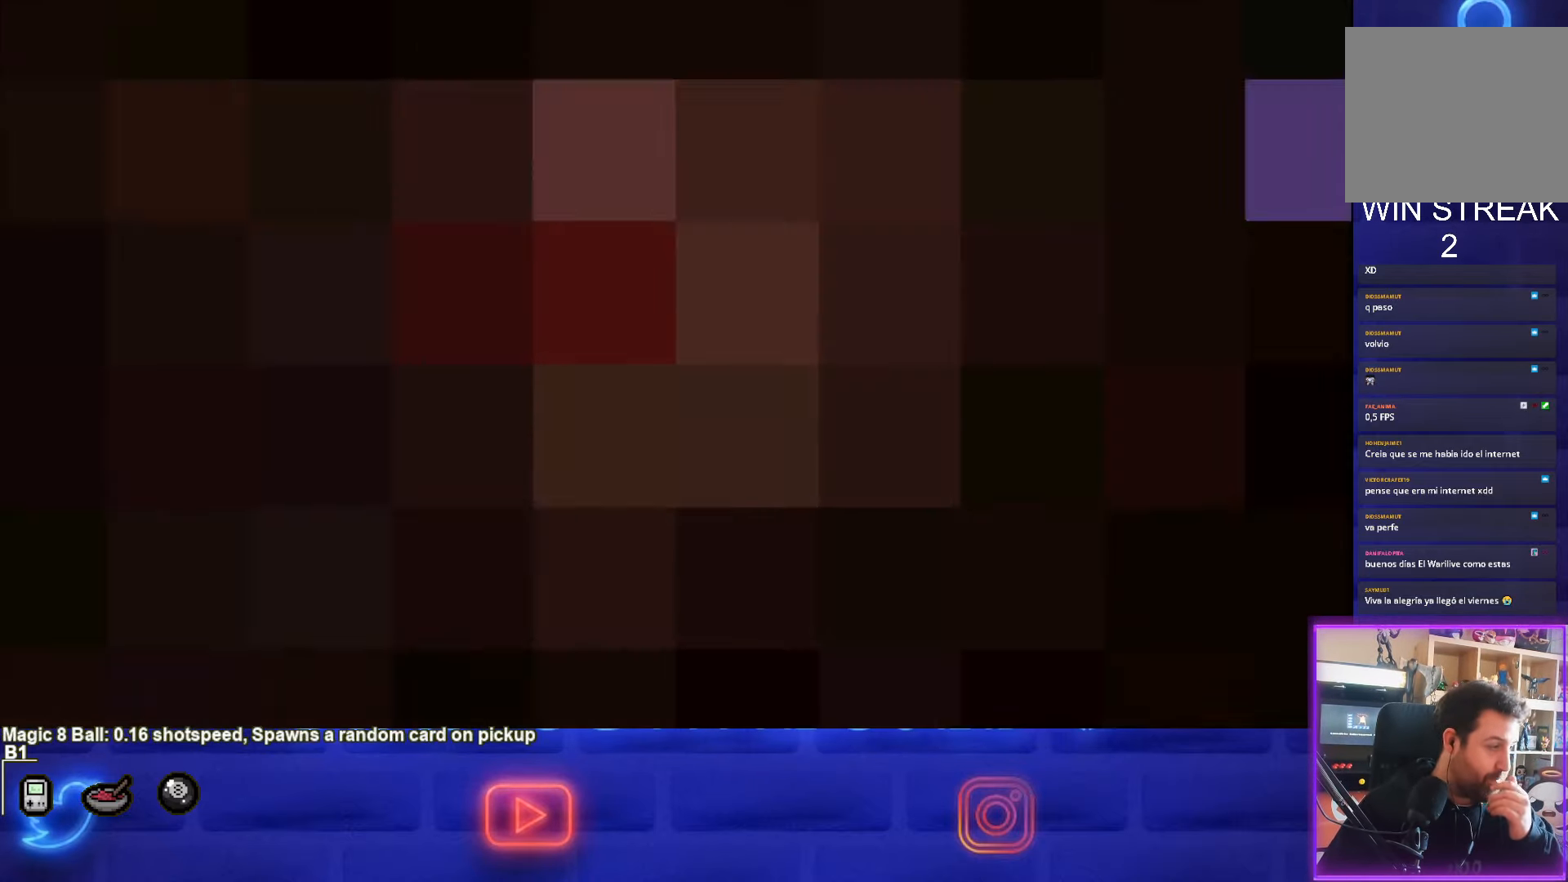
{"buttons": [], "left_stick": "center", "events": []}
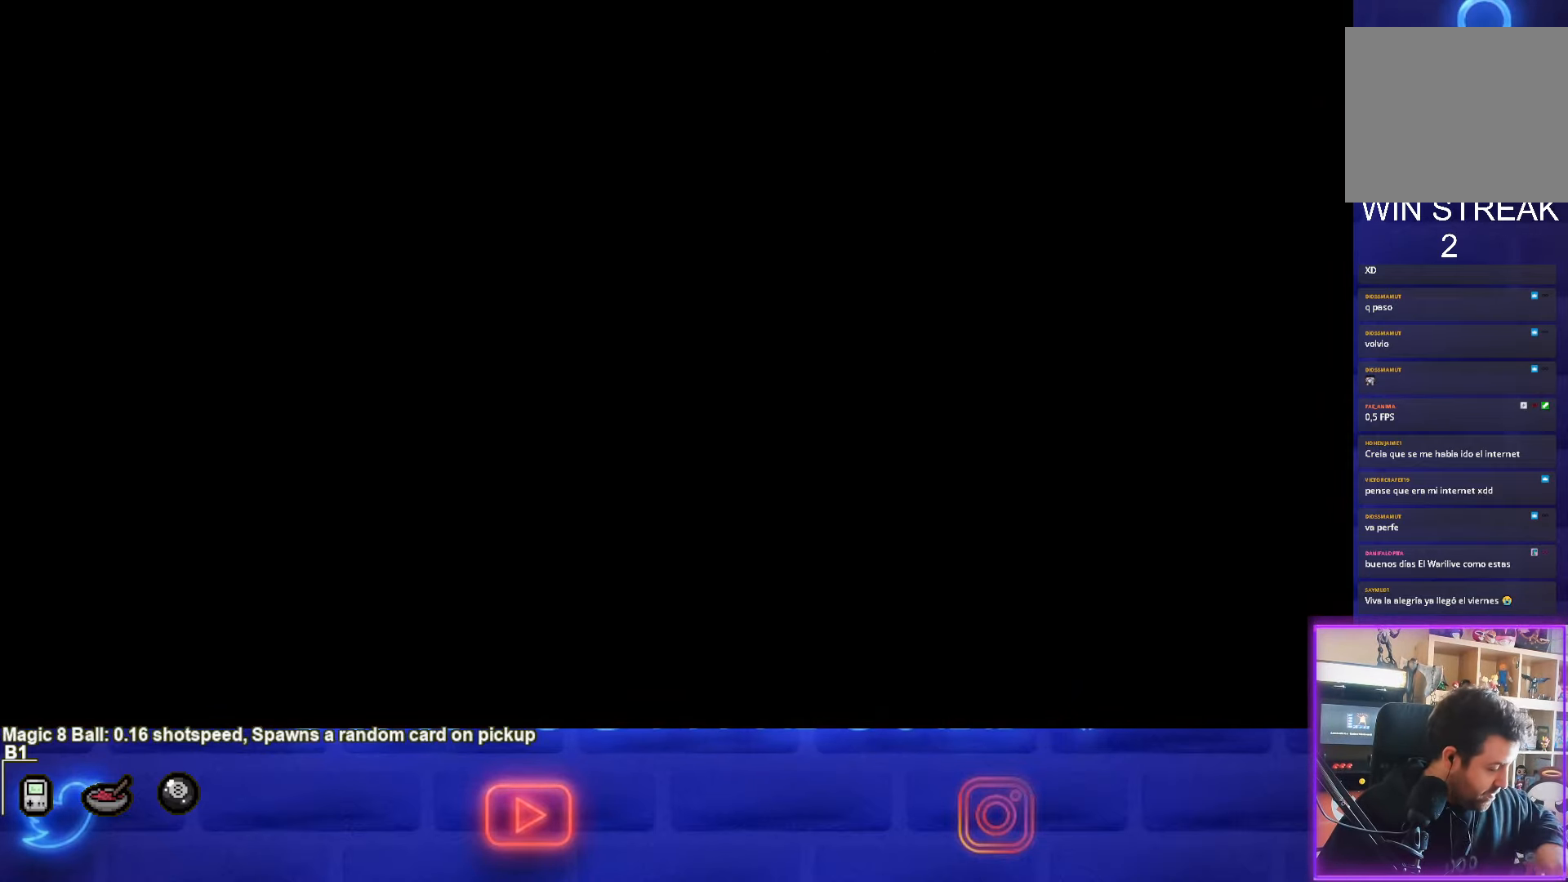
{"buttons": ["CROSS"], "left_stick": "center", "events": [[500, "CROSS", "down"]]}